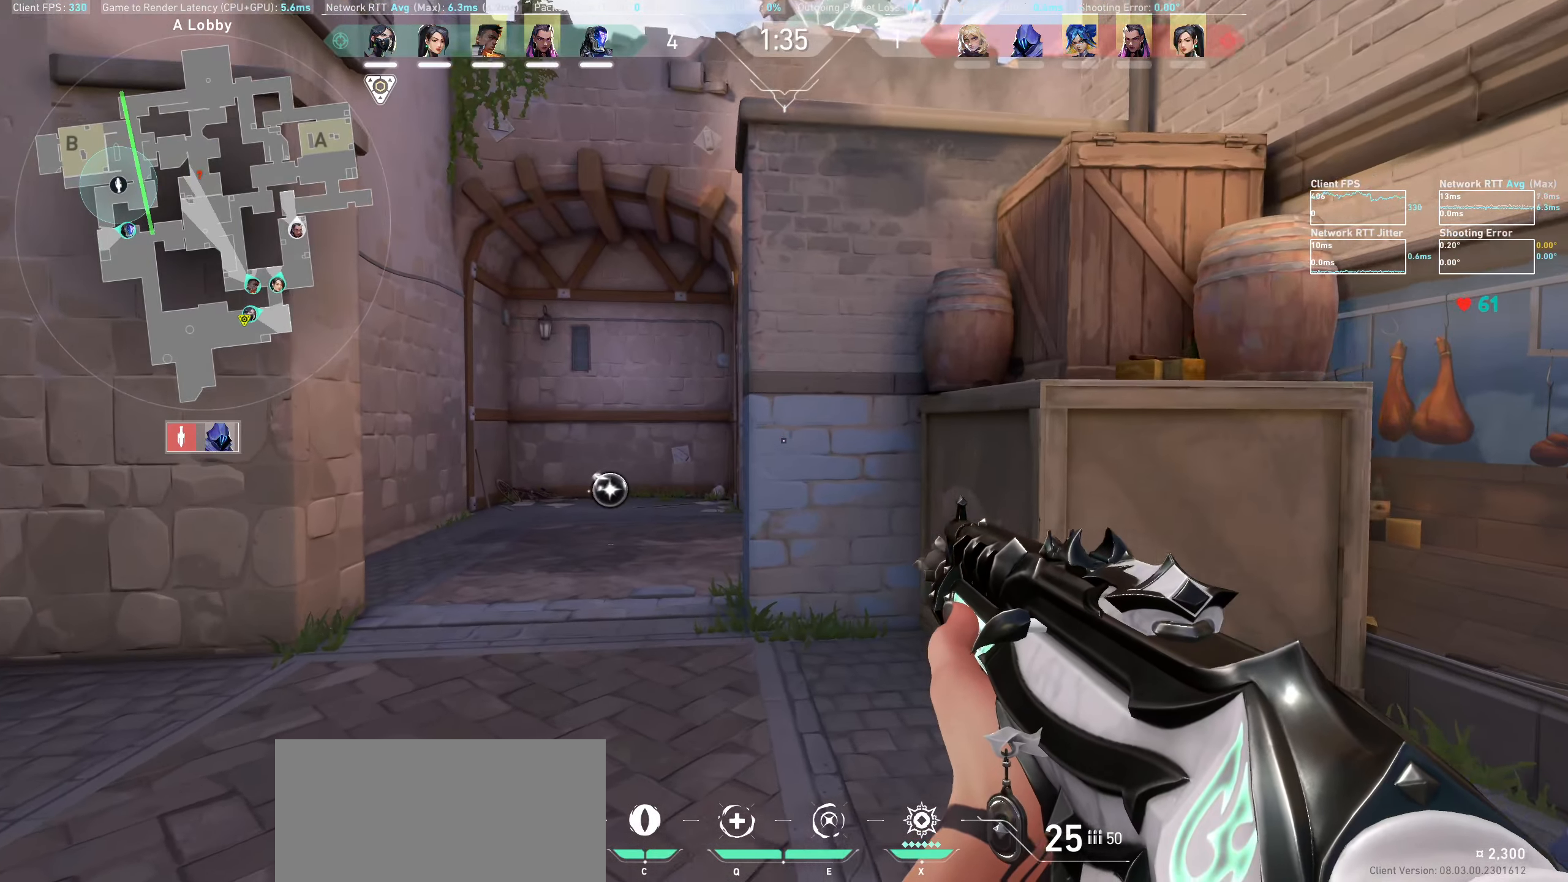
Gameplay with keyboard and mouse; each line is a JSON object with the keys and mouse buttons held at the frame after it. "events" lists presses ("down") and releases ("up") of "a", "ctrl", "d", "e", "q", "s", "shift", "space", "w", "mouse_left", "mouse_wheel", "mouse_right", "mouse_mb4" and "mouse_mb5" between this image and that frame as [ms after this image, input, new state], when the widget could be followed in between. "mouse_left", "mouse_wheel", "mouse_right", "mouse_mb4", "mouse_mb5" = the "left", "wheel", "right", "mb4", "mb5" buttons of the "mouse" list. No other keys are recorded. "wheel" means that the mouse wheel is clicked or scrolled. Not read: mouse_move.
{"keys": ["shift", "w"], "mouse": [], "events": [[134, "a", "up"]]}
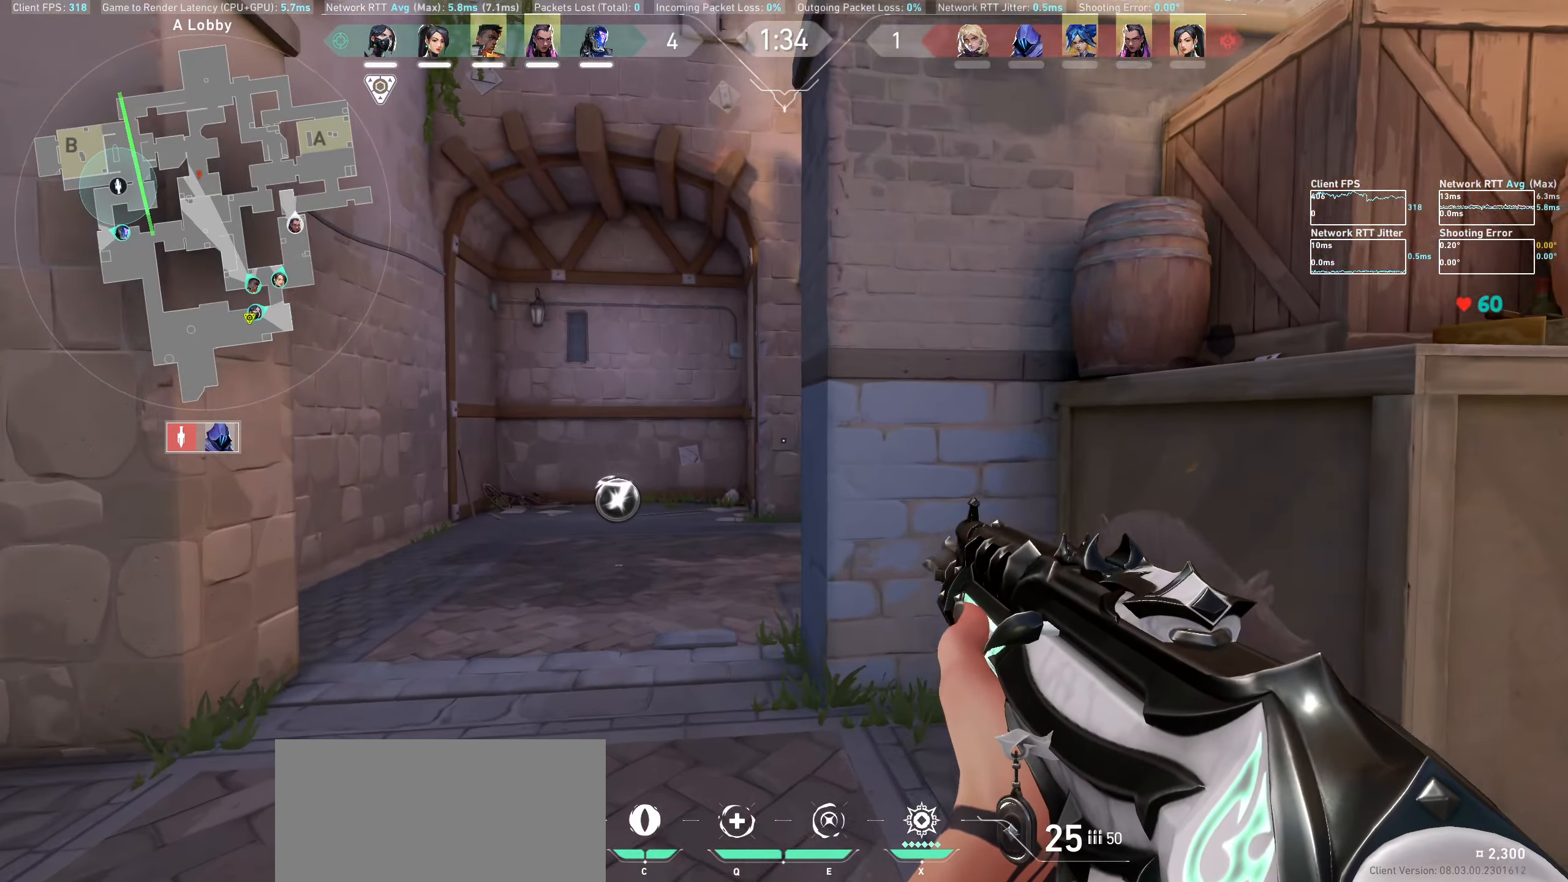
{"keys": ["shift", "w"], "mouse": [], "events": []}
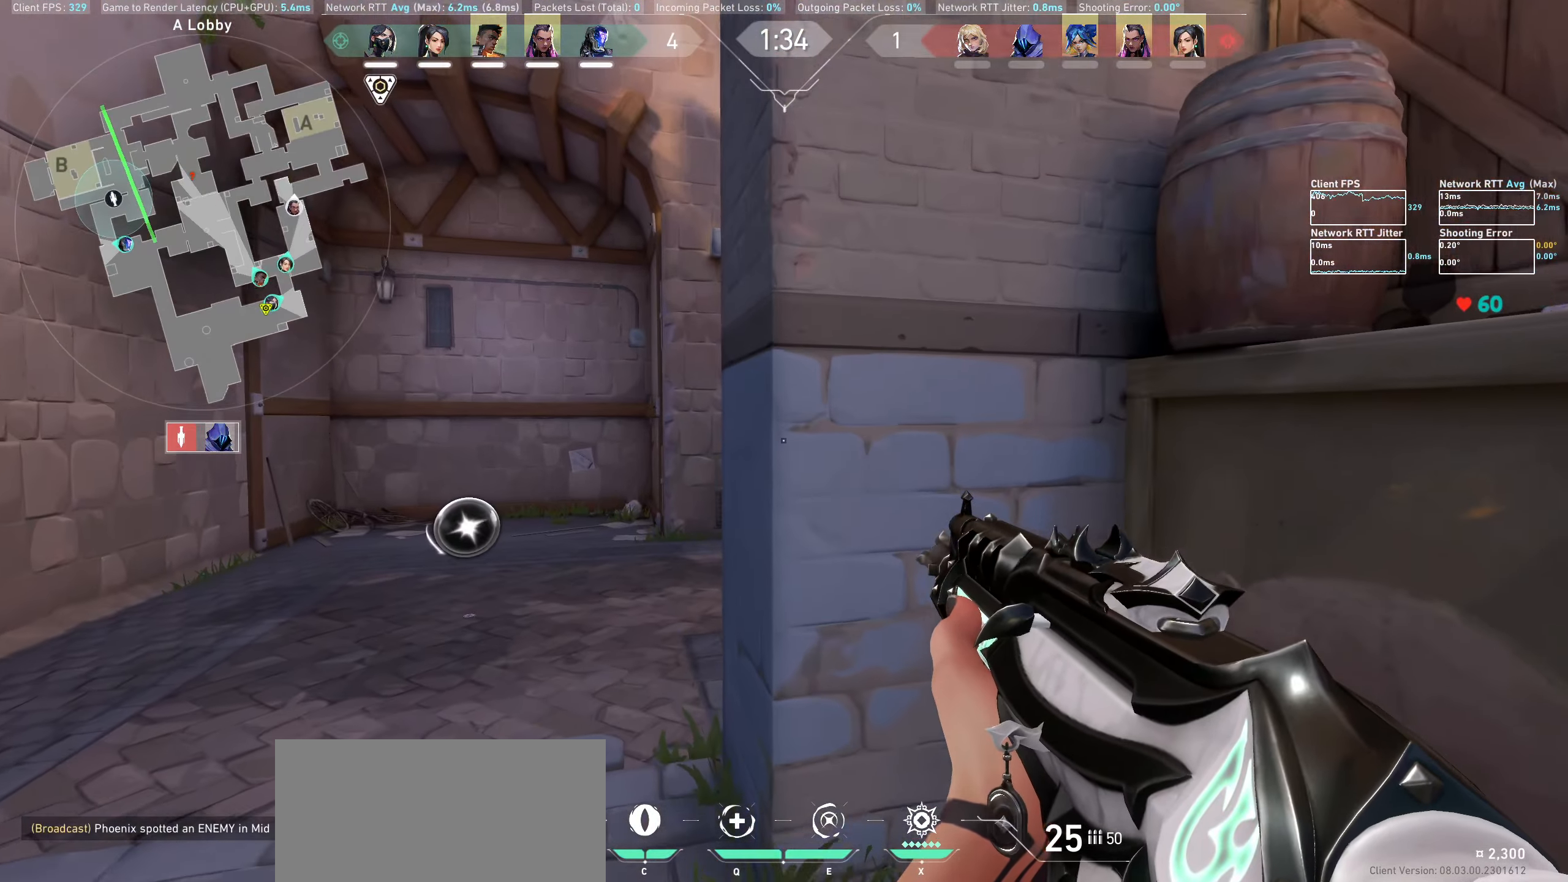
{"keys": ["a", "shift"], "mouse": [], "events": [[134, "w", "up"], [317, "a", "down"]]}
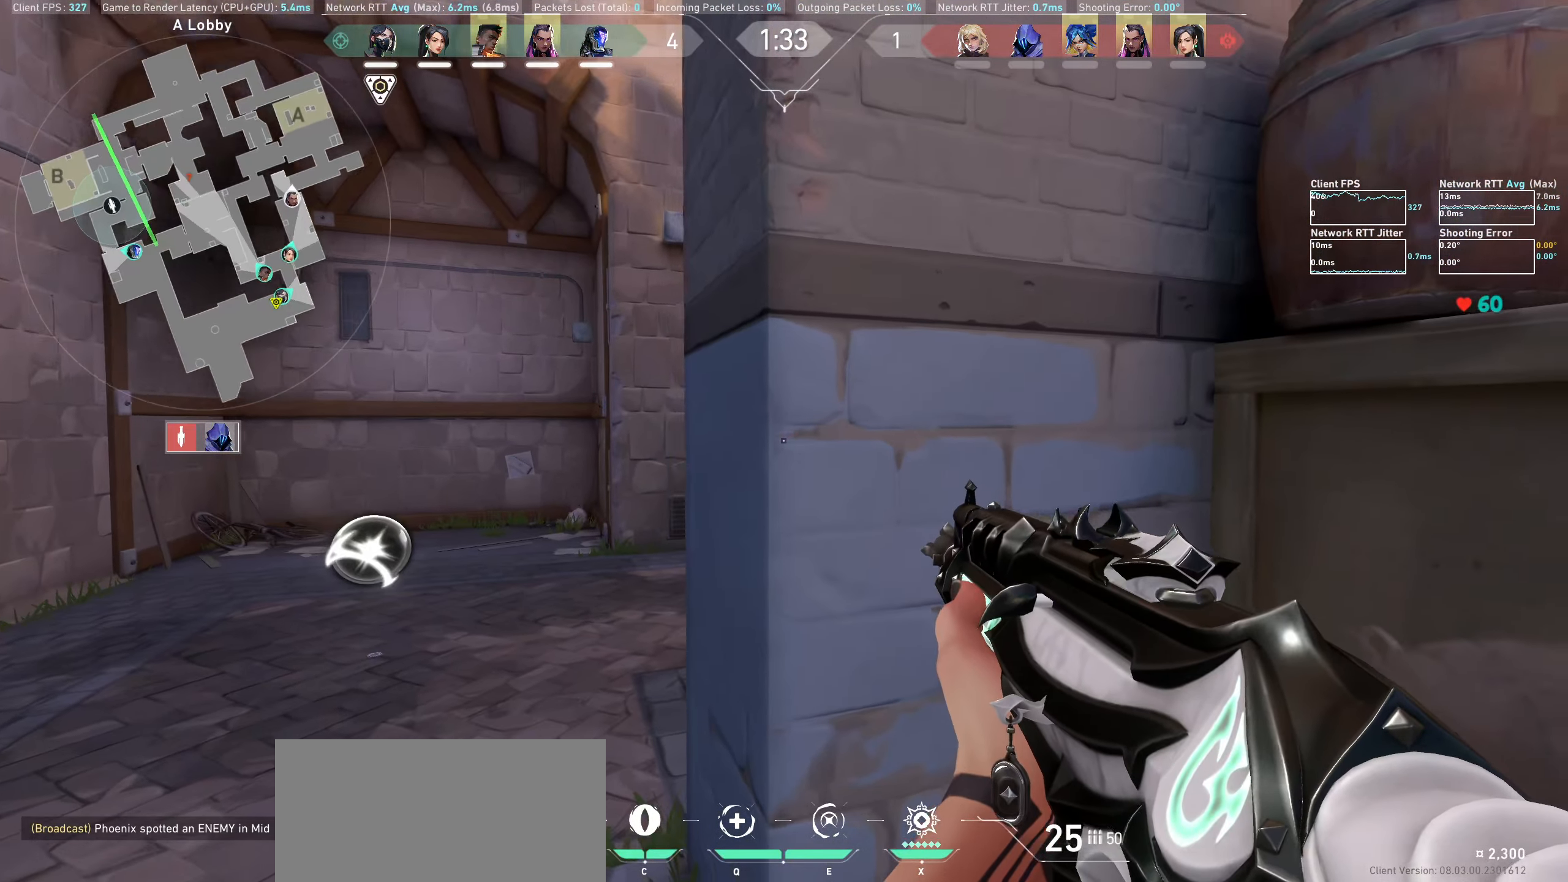
{"keys": ["a", "shift", "w"], "mouse": [], "events": [[234, "w", "down"]]}
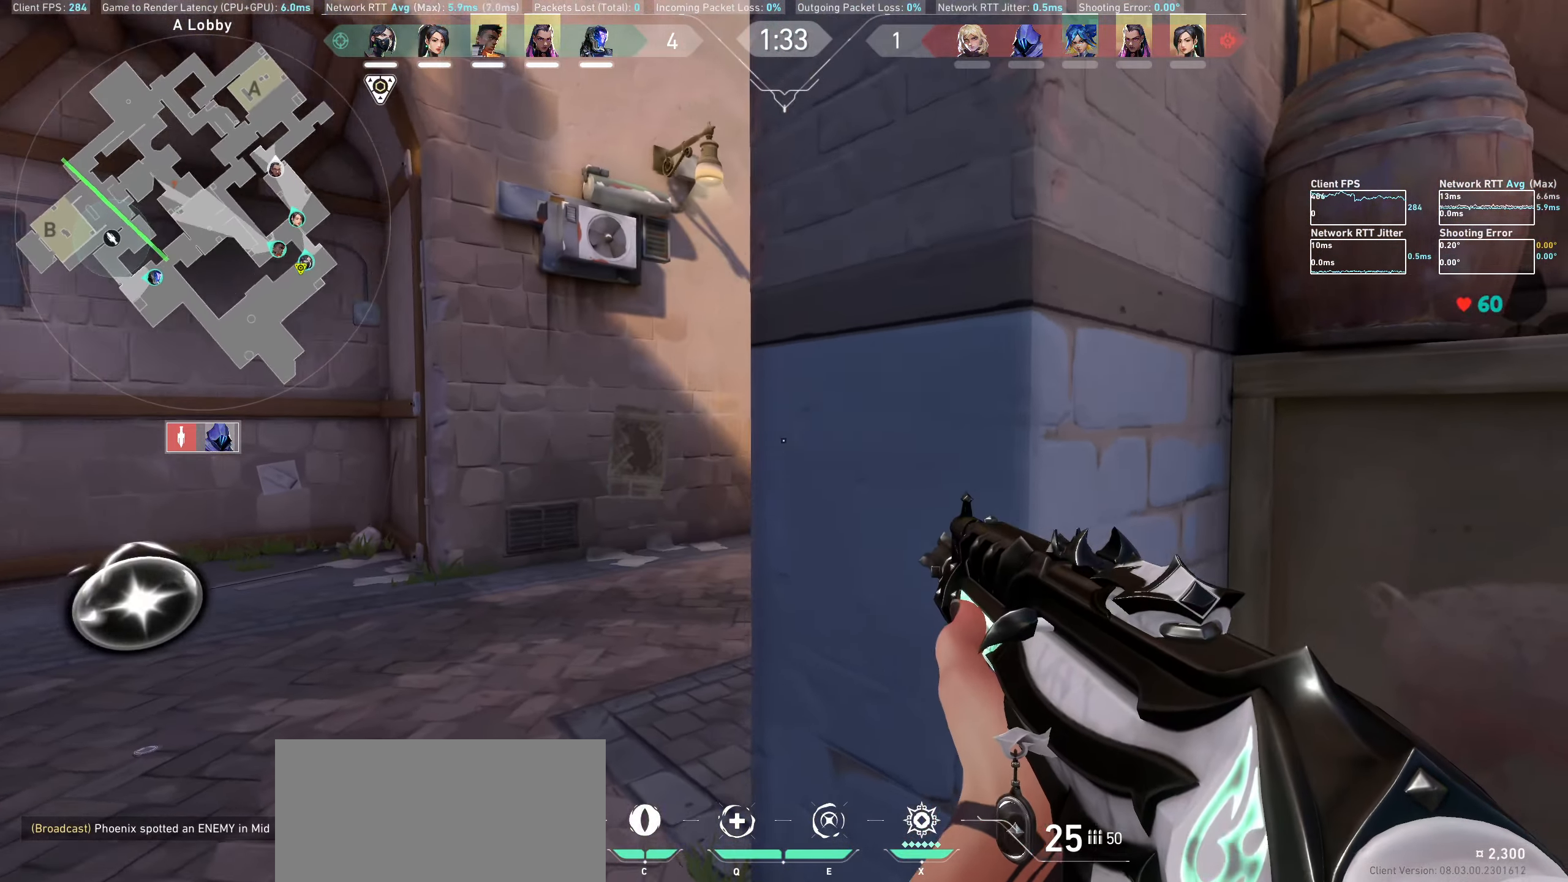
{"keys": ["a", "shift", "w"], "mouse": [], "events": []}
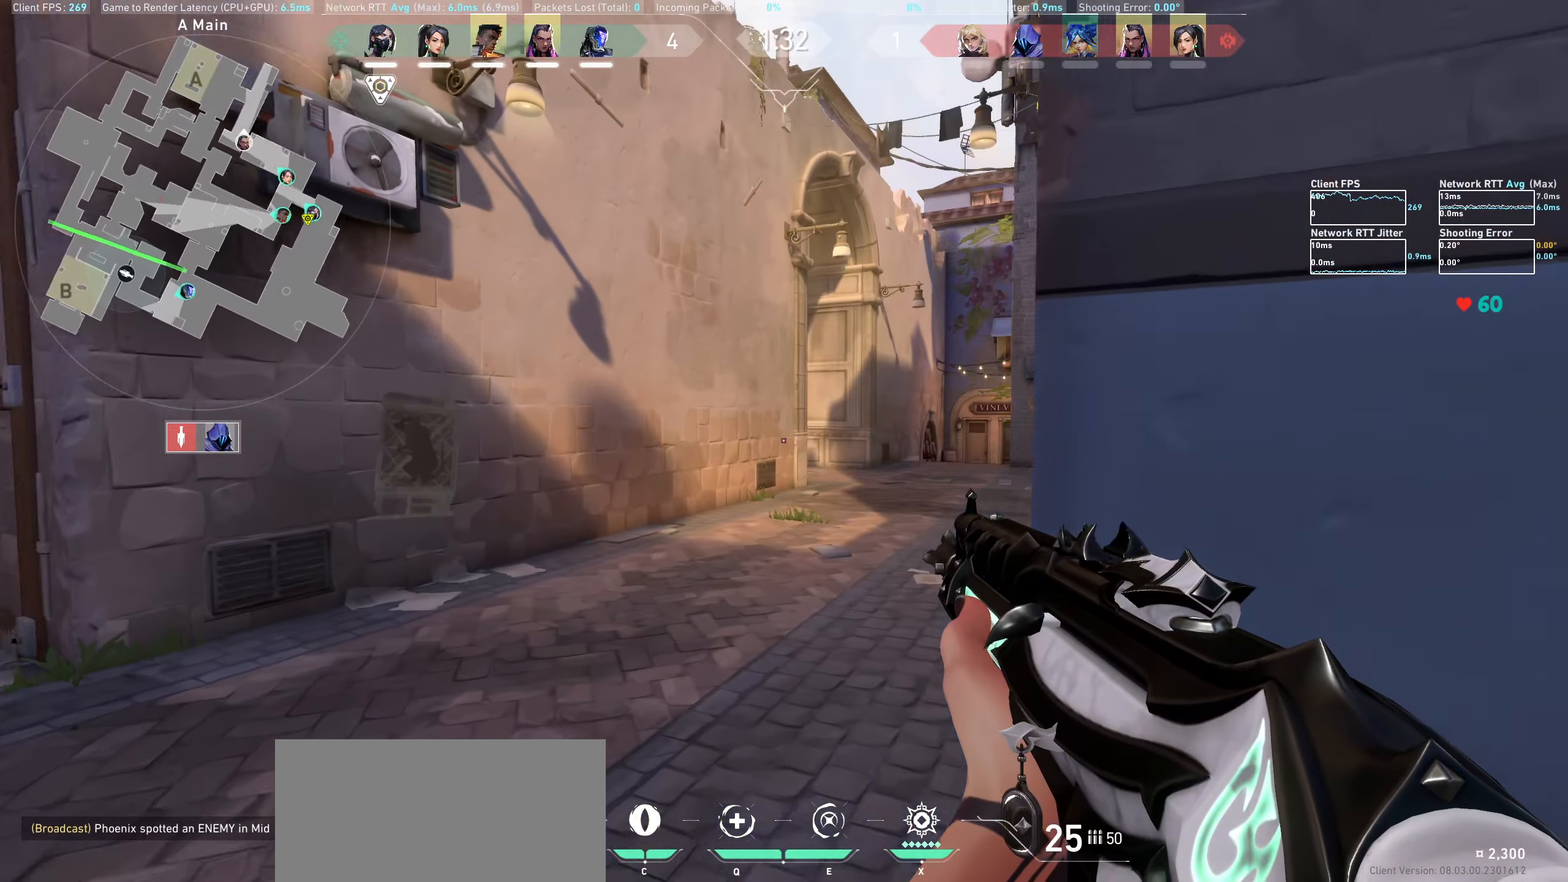
{"keys": ["shift", "w"], "mouse": [], "events": [[133, "a", "up"]]}
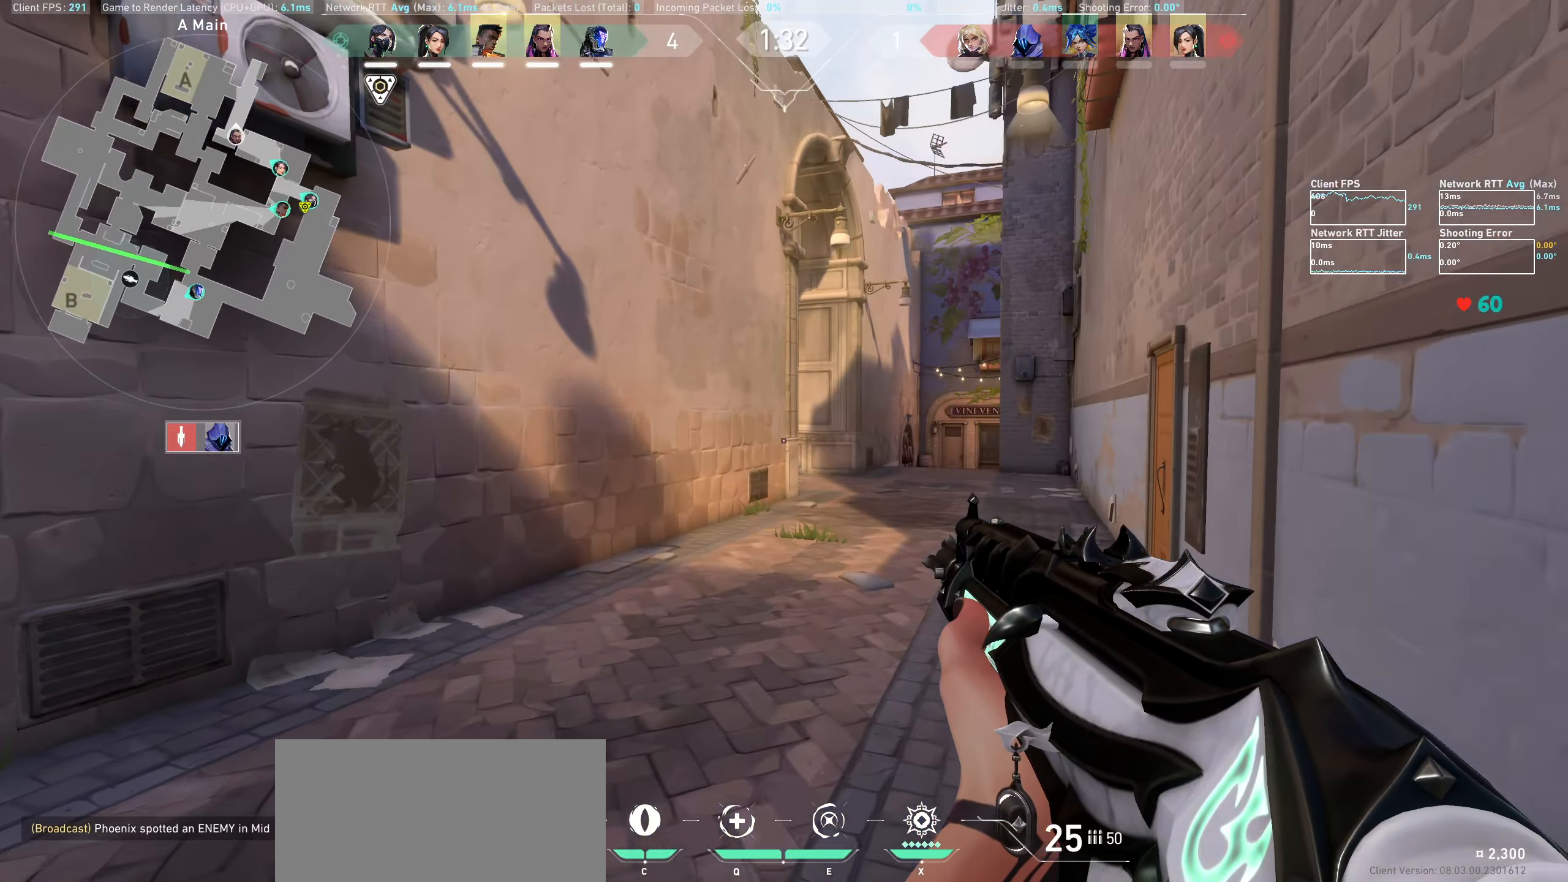
{"keys": ["shift", "w"], "mouse": [], "events": []}
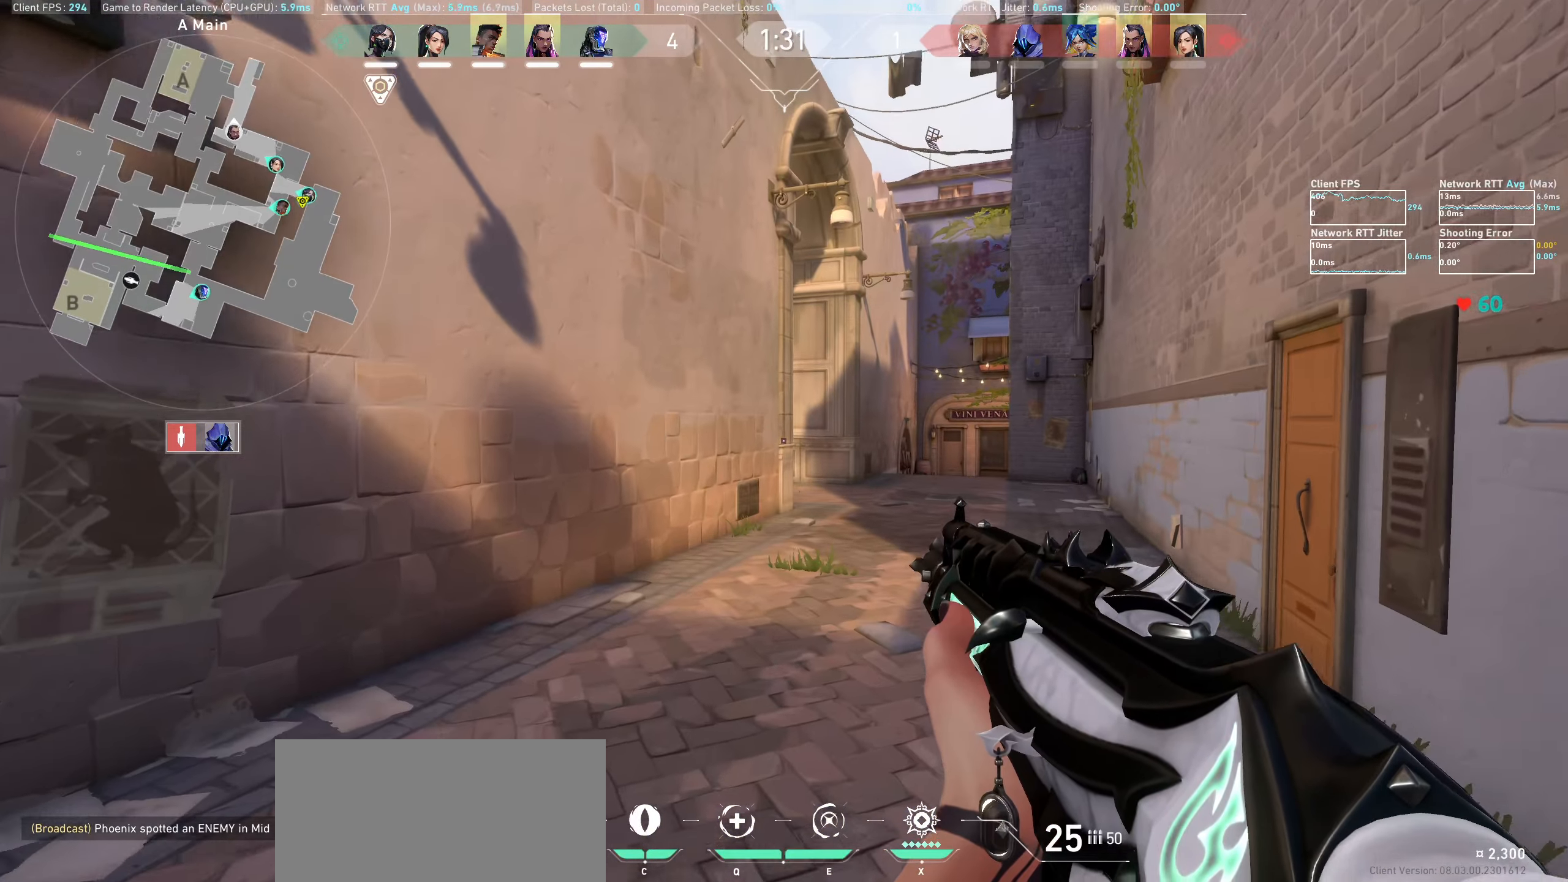
{"keys": ["shift", "w"], "mouse": [], "events": []}
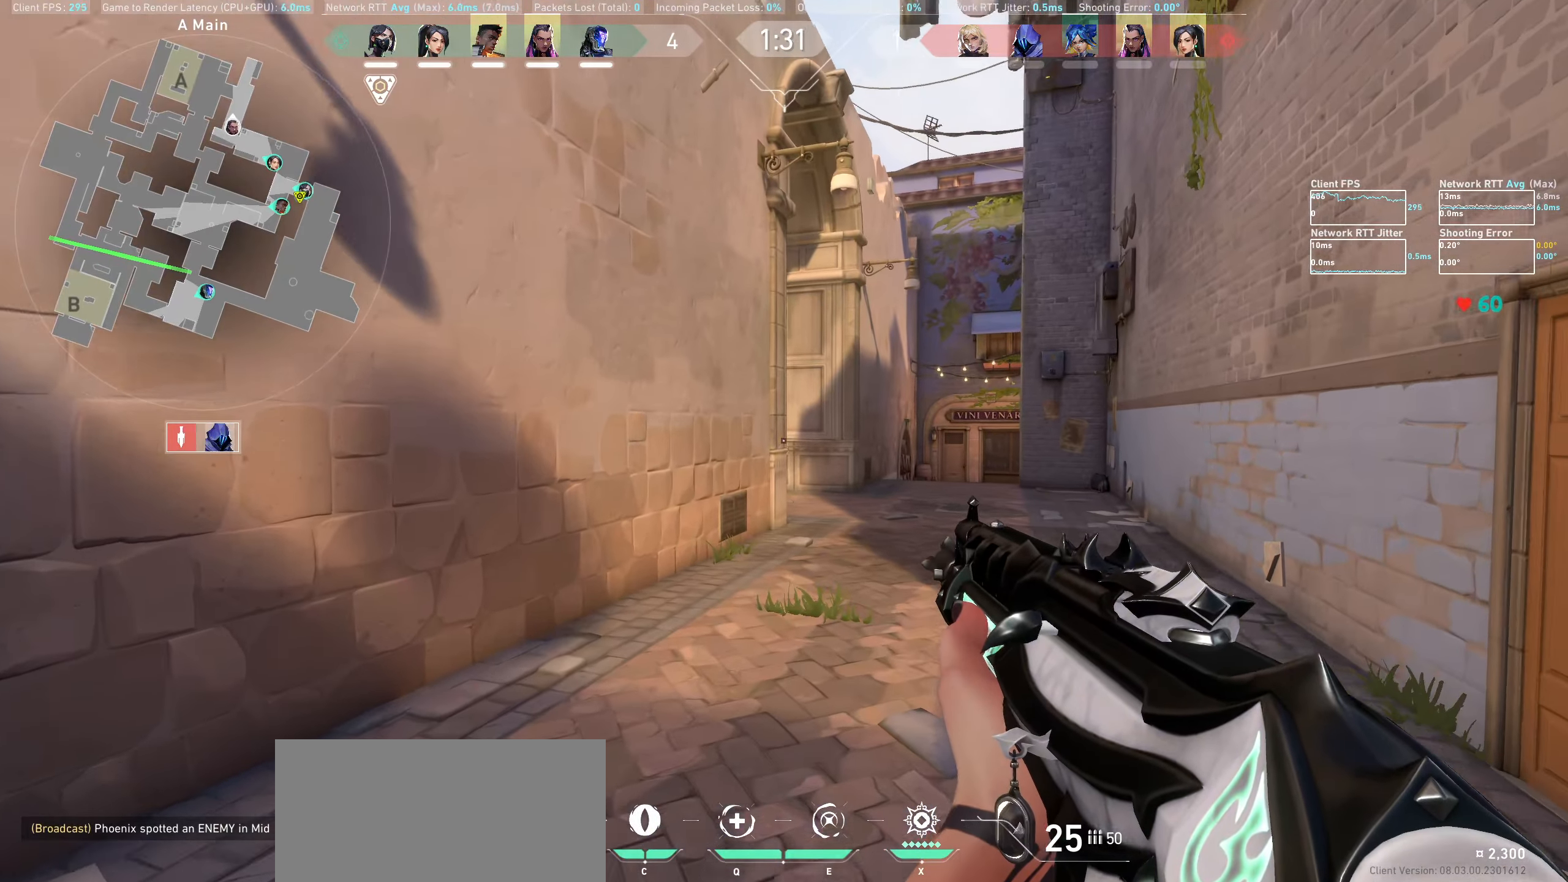
{"keys": ["shift", "w"], "mouse": [], "events": []}
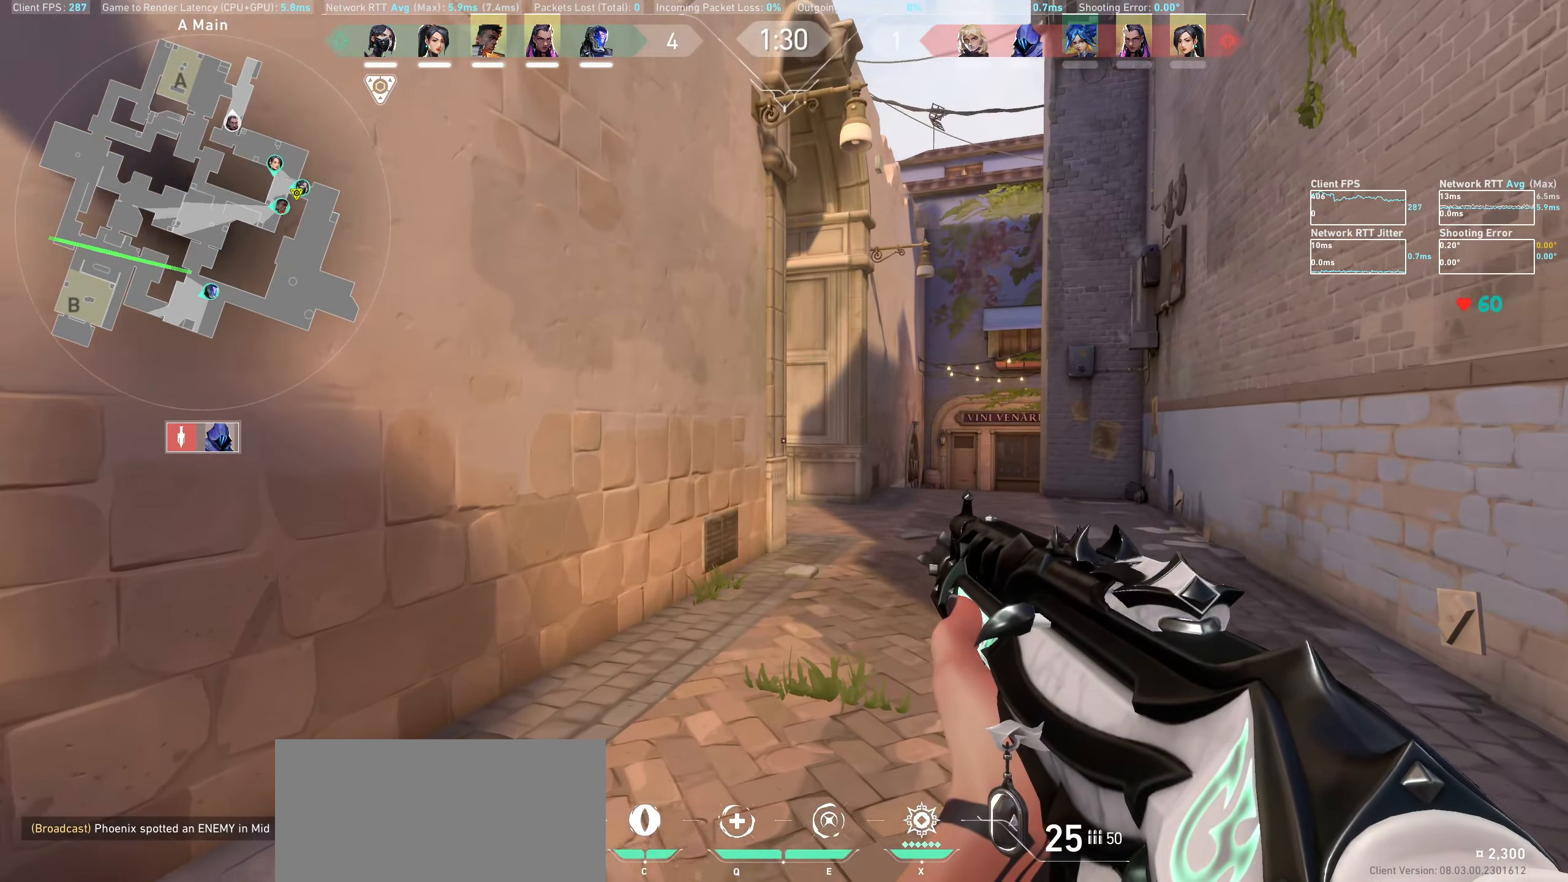
{"keys": ["shift", "w"], "mouse": [], "events": []}
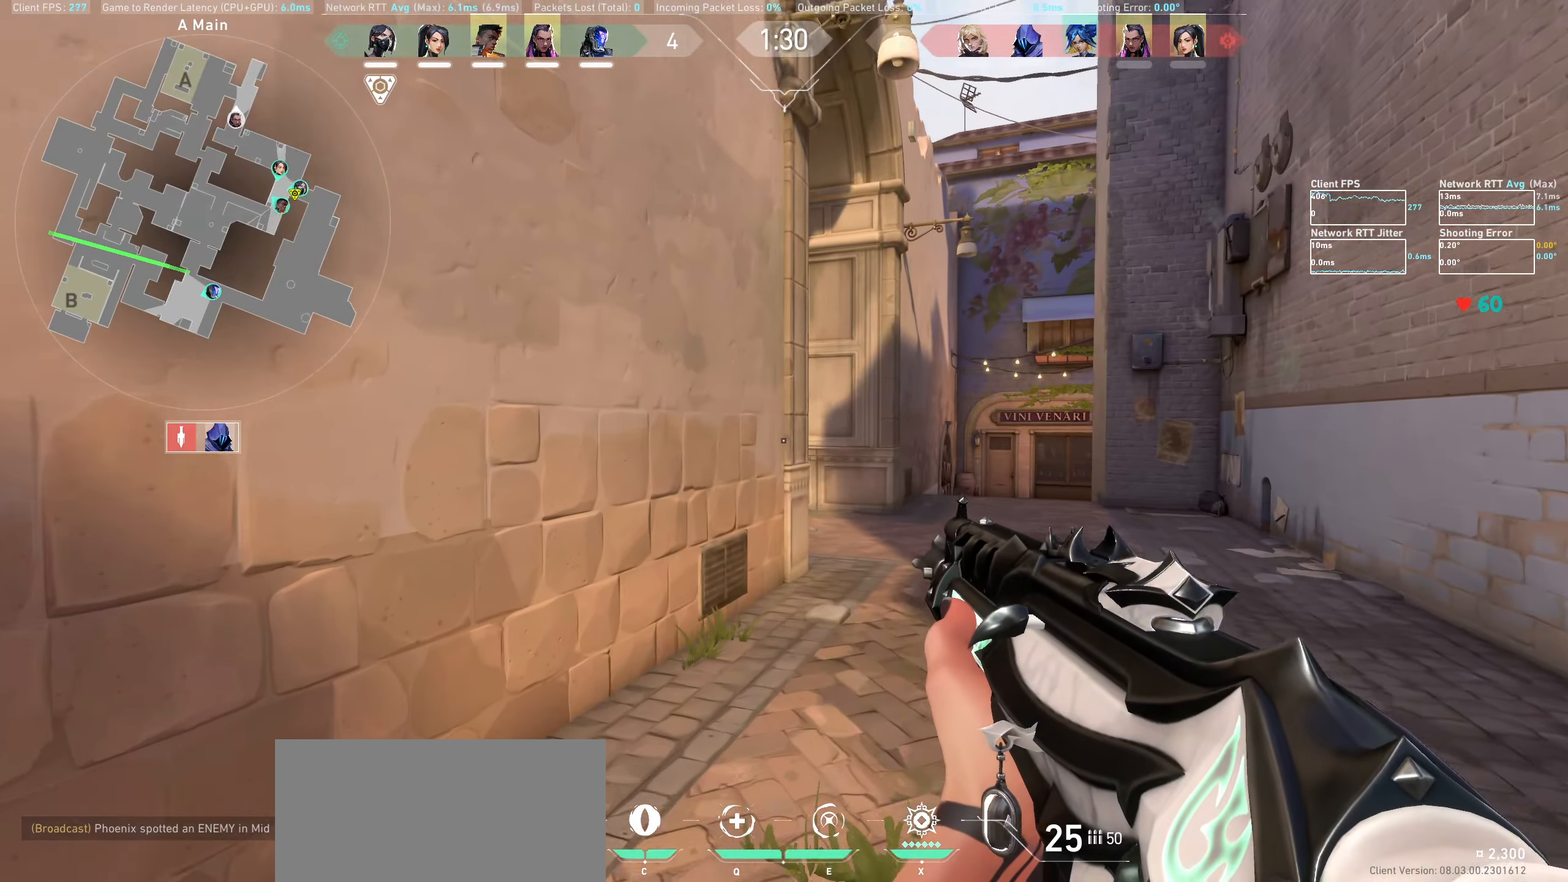
{"keys": ["shift", "w"], "mouse": [], "events": []}
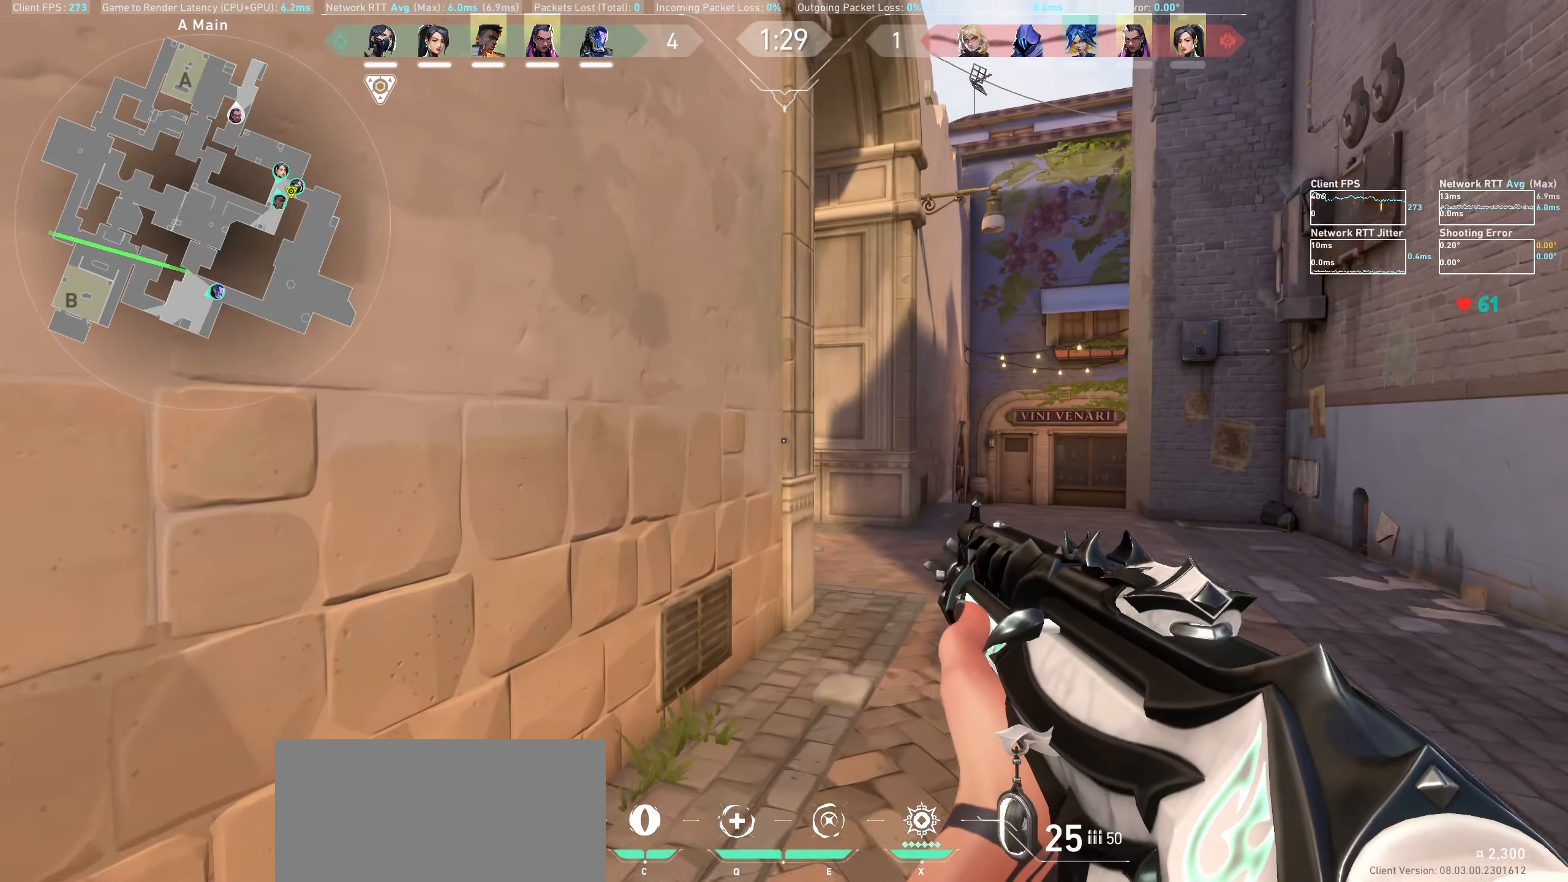
{"keys": ["d", "shift"], "mouse": [], "events": [[200, "d", "down"], [333, "w", "up"]]}
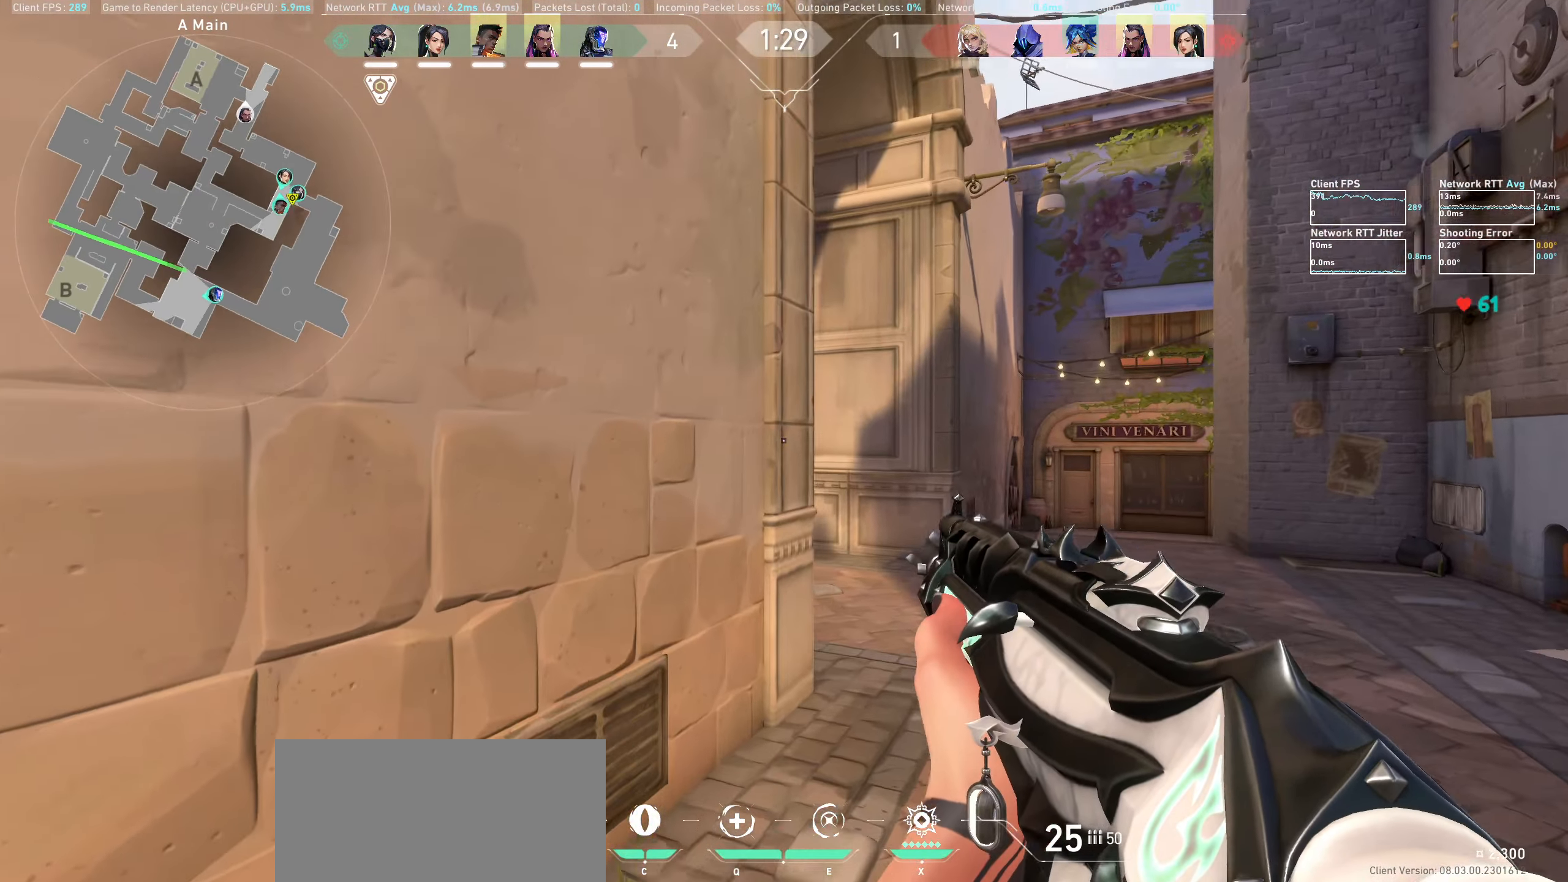
{"keys": ["shift", "w"], "mouse": [], "events": [[250, "d", "up"], [450, "w", "down"]]}
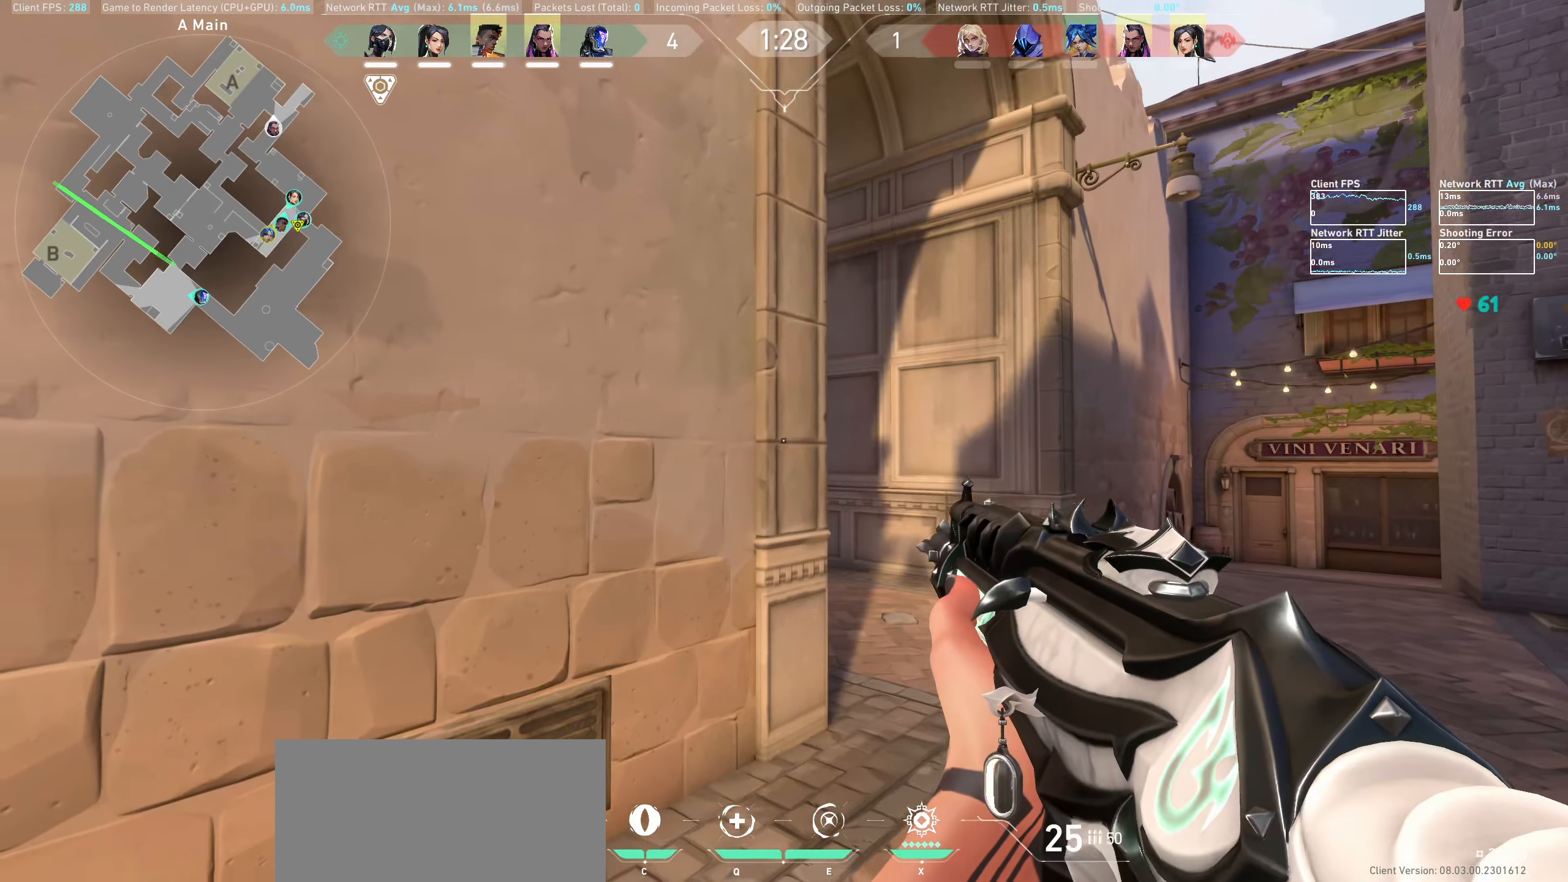
{"keys": ["d", "shift"], "mouse": [], "events": [[100, "d", "down"], [200, "w", "up"]]}
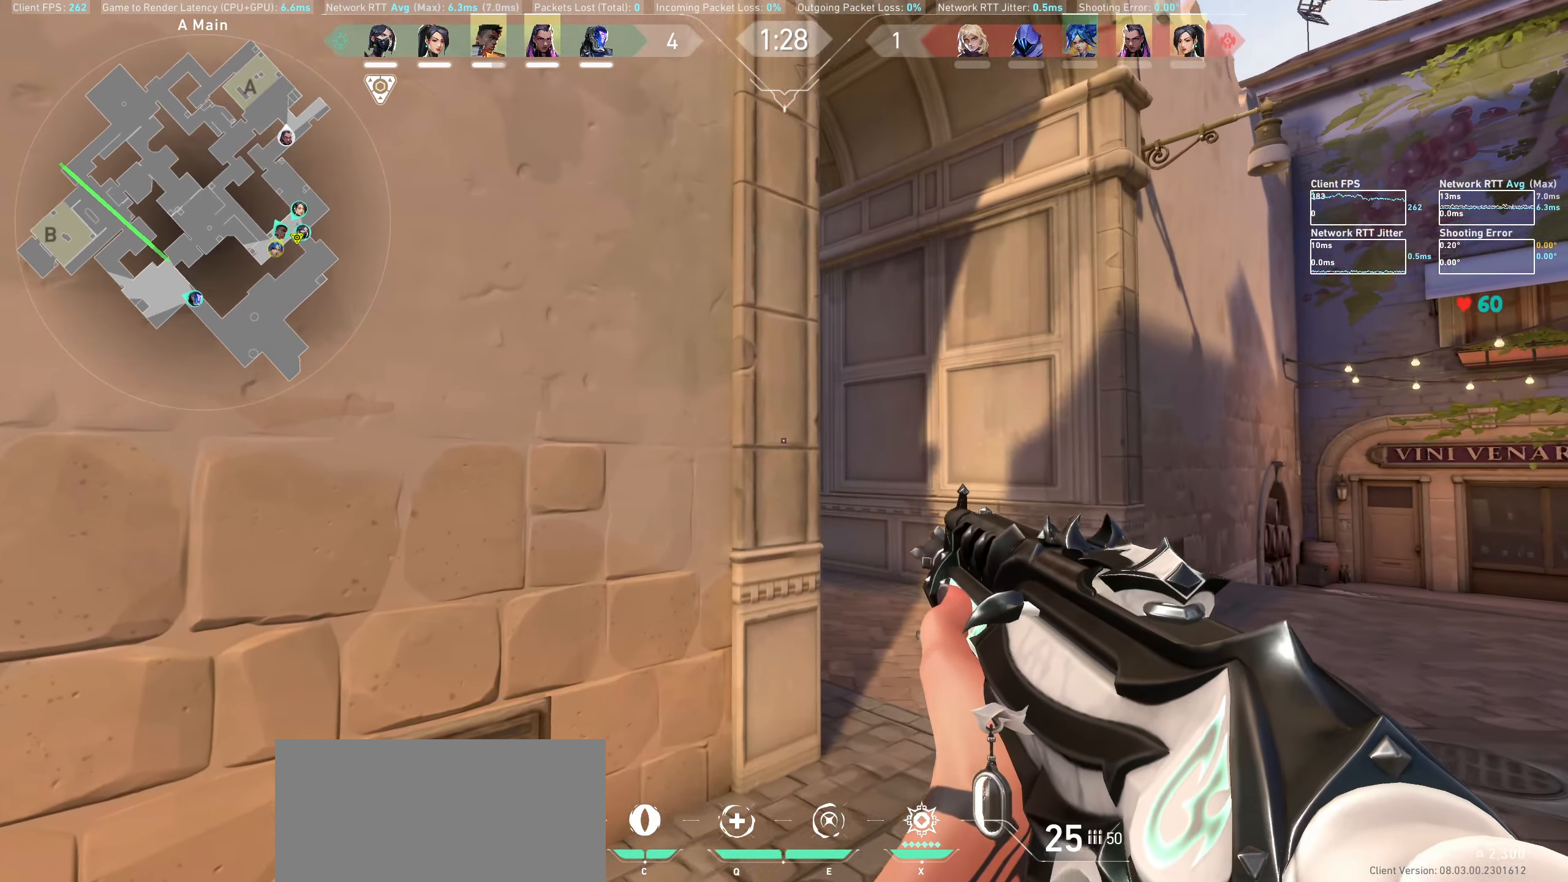
{"keys": ["d", "shift", "w"], "mouse": [], "events": [[116, "w", "down"]]}
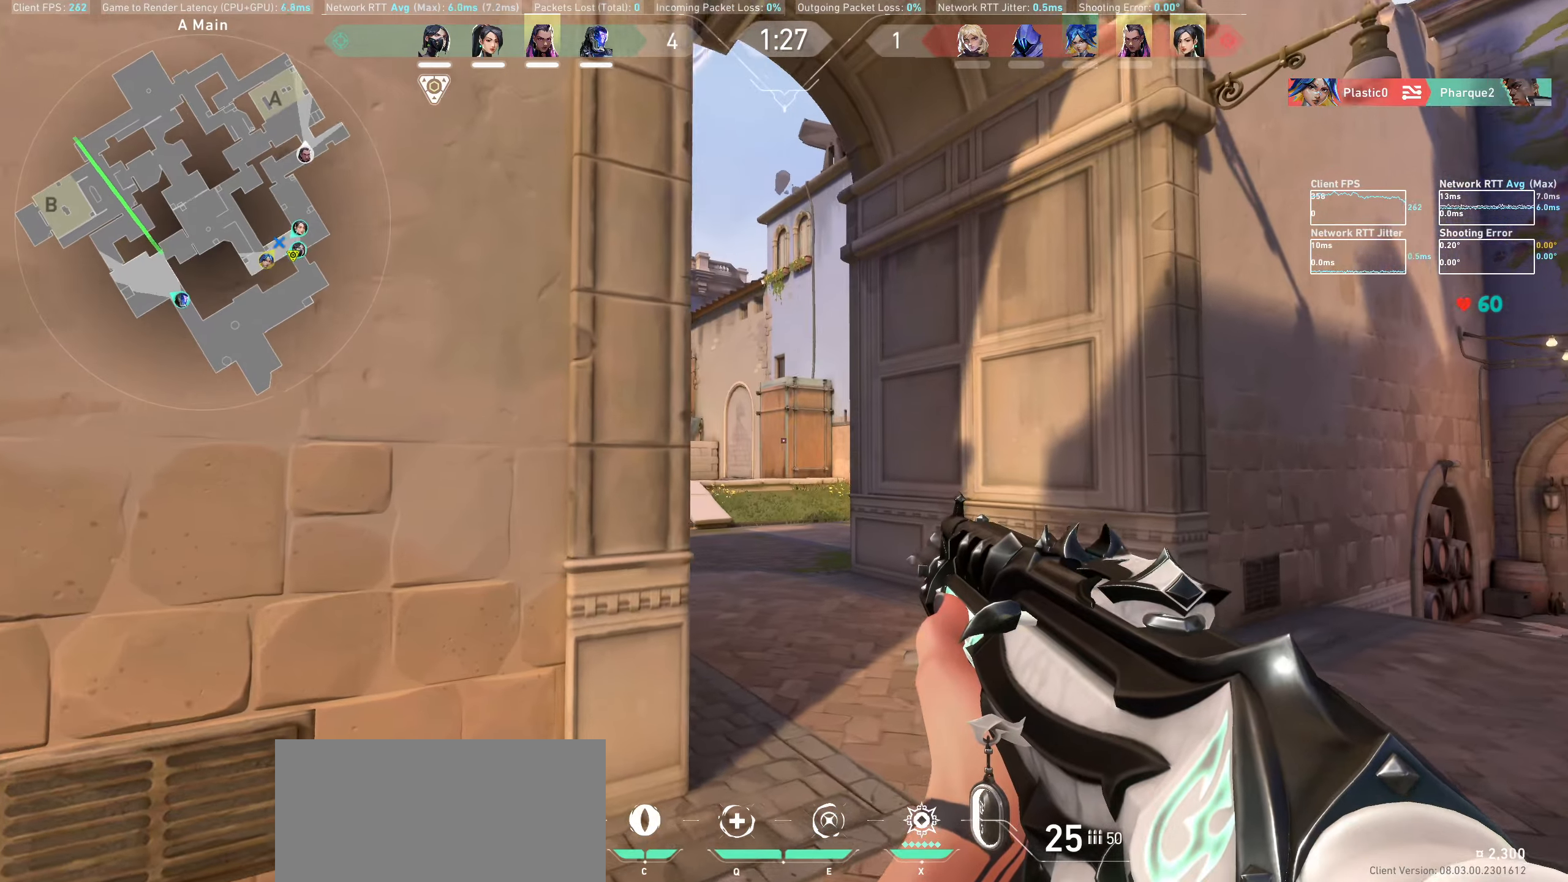
{"keys": ["d", "shift", "w"], "mouse": [], "events": []}
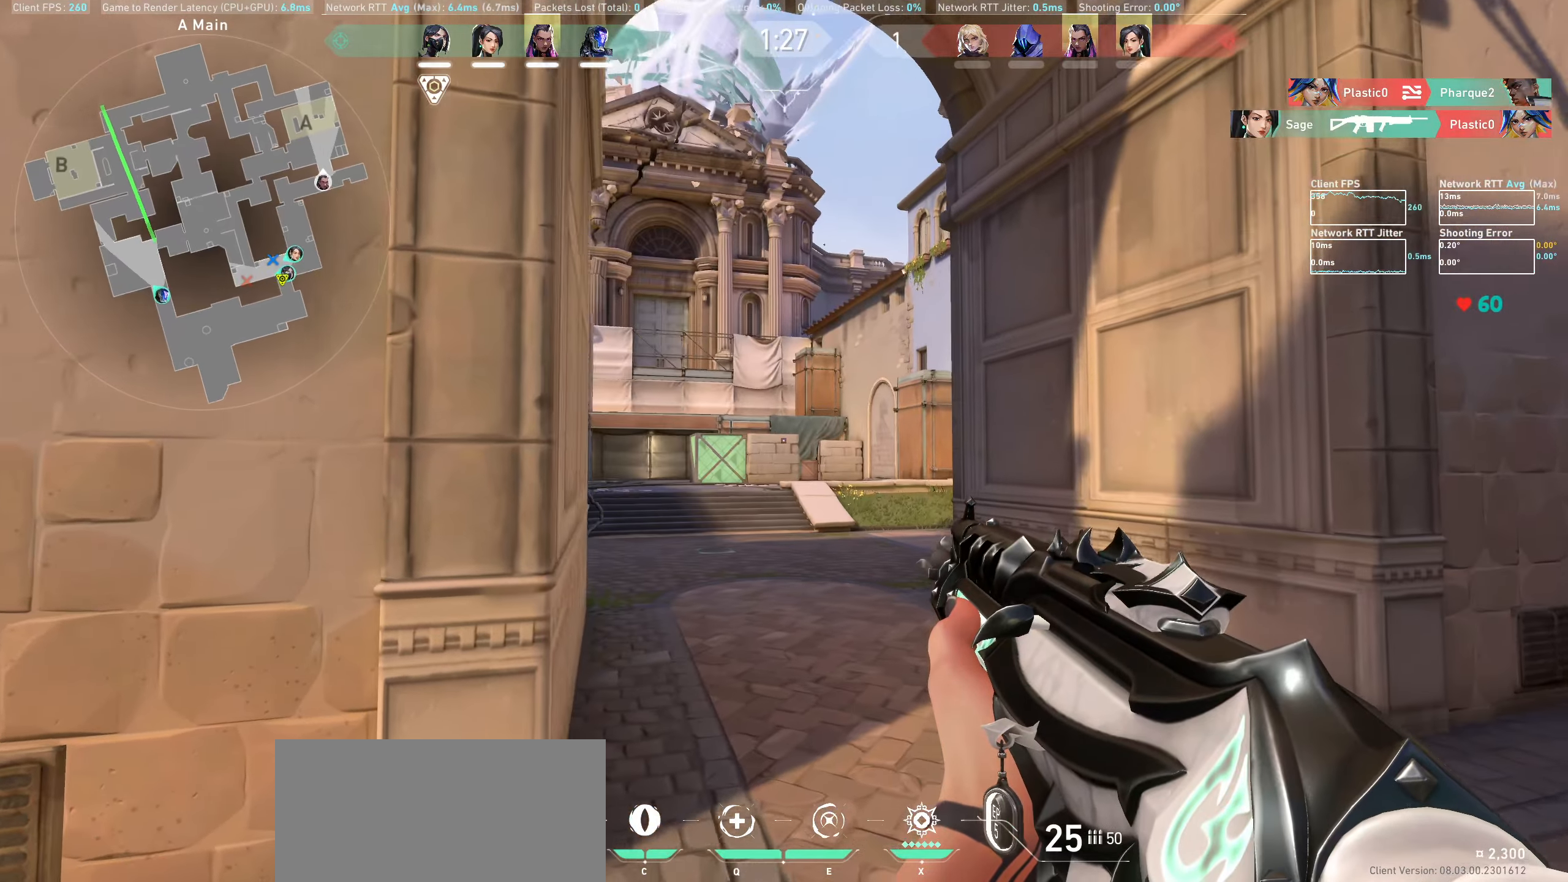
{"keys": ["d", "shift", "w"], "mouse": [], "events": []}
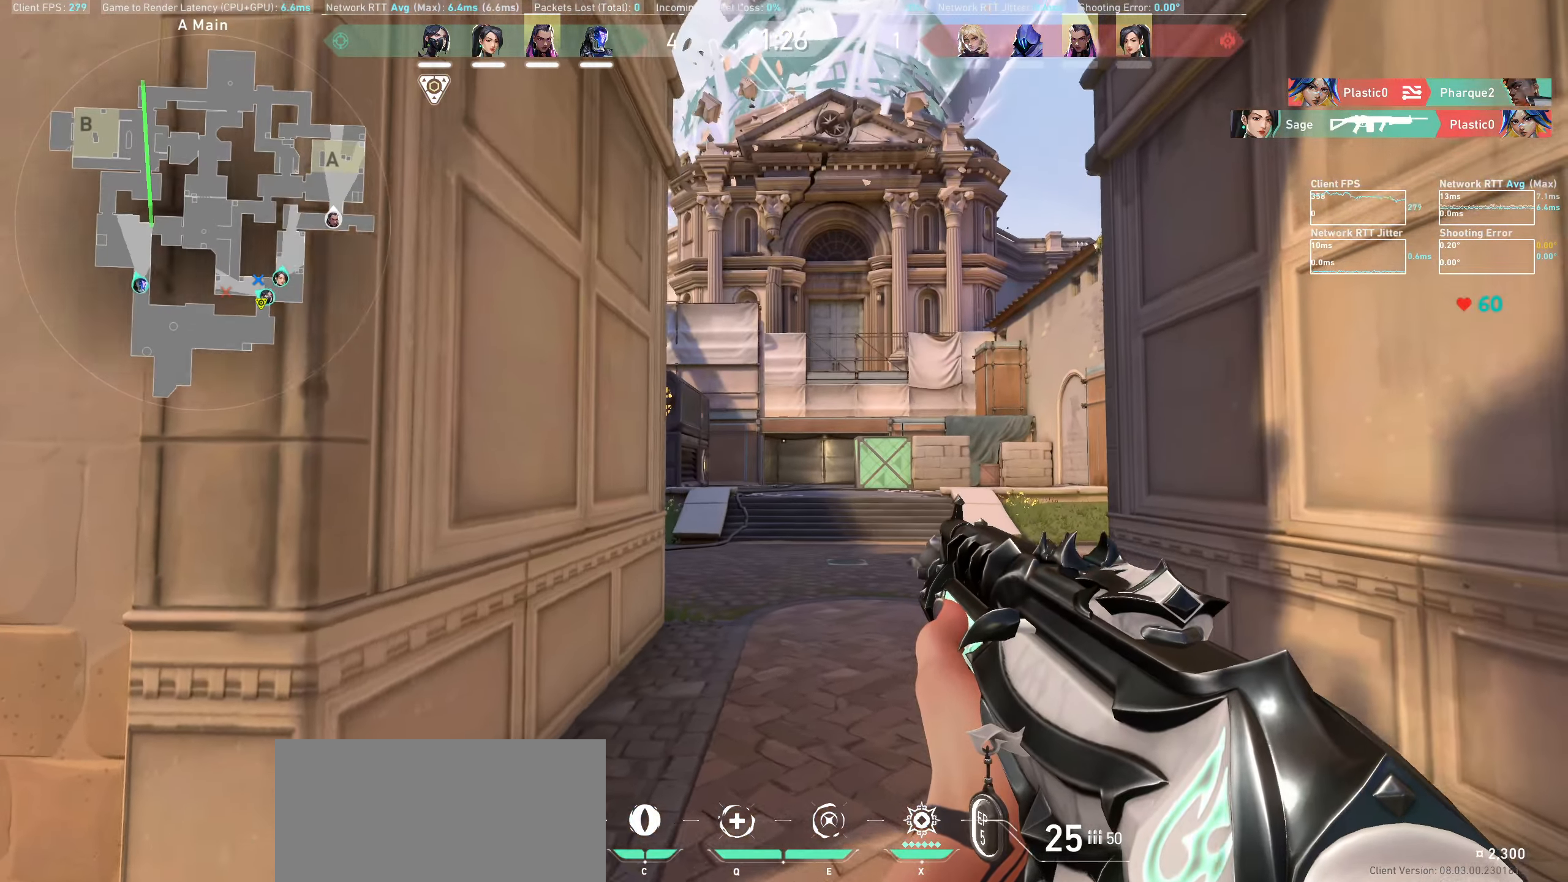
{"keys": ["d", "shift", "w"], "mouse": [], "events": []}
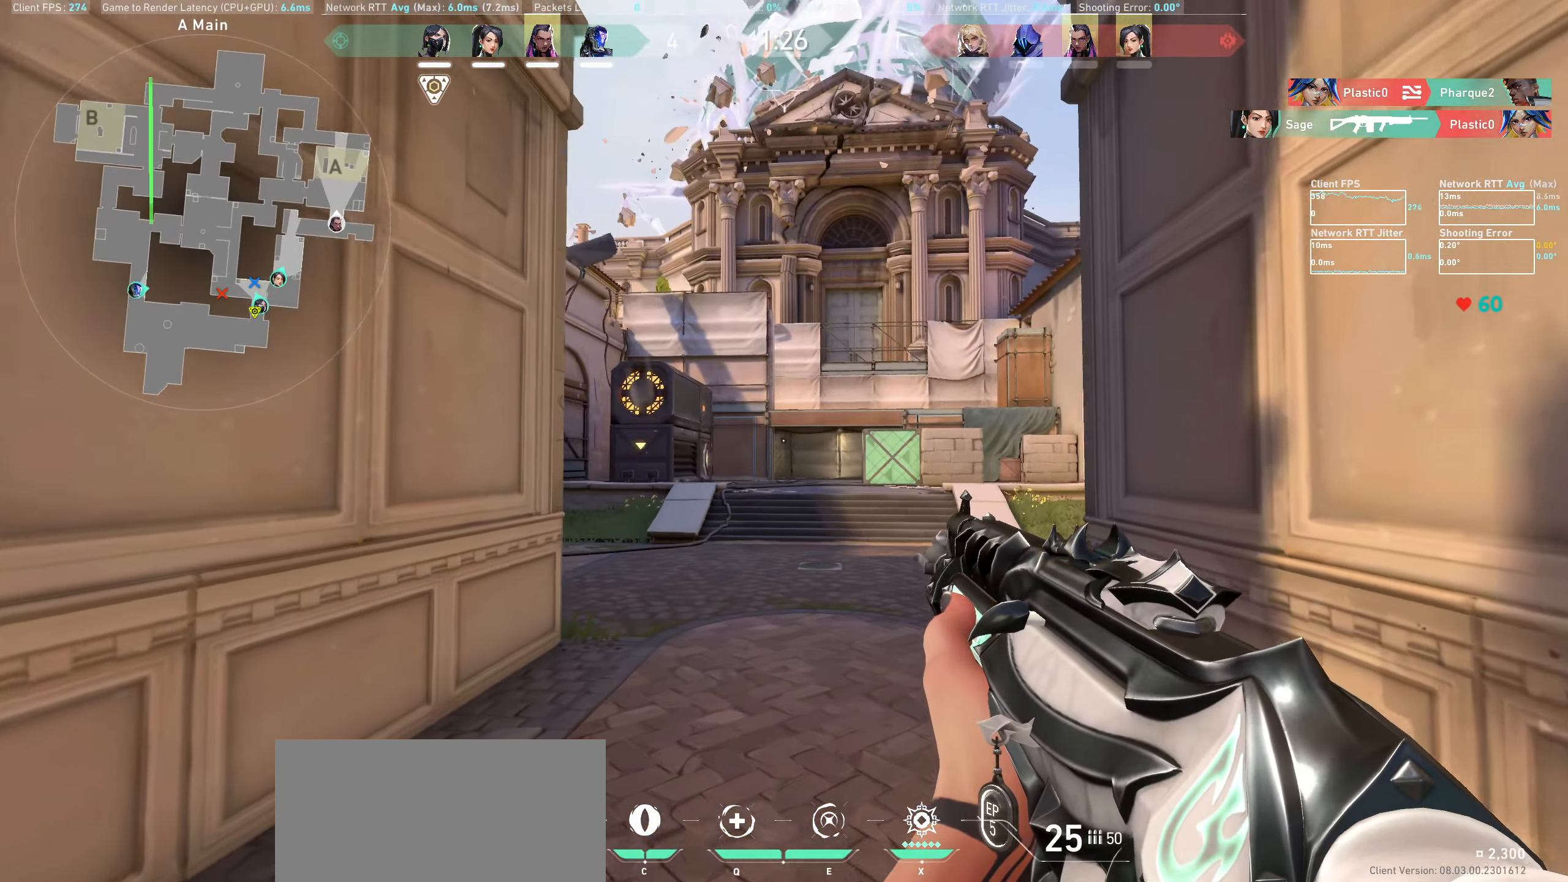
{"keys": ["d", "shift", "w"], "mouse": [], "events": [[33, "d", "up"], [383, "d", "down"]]}
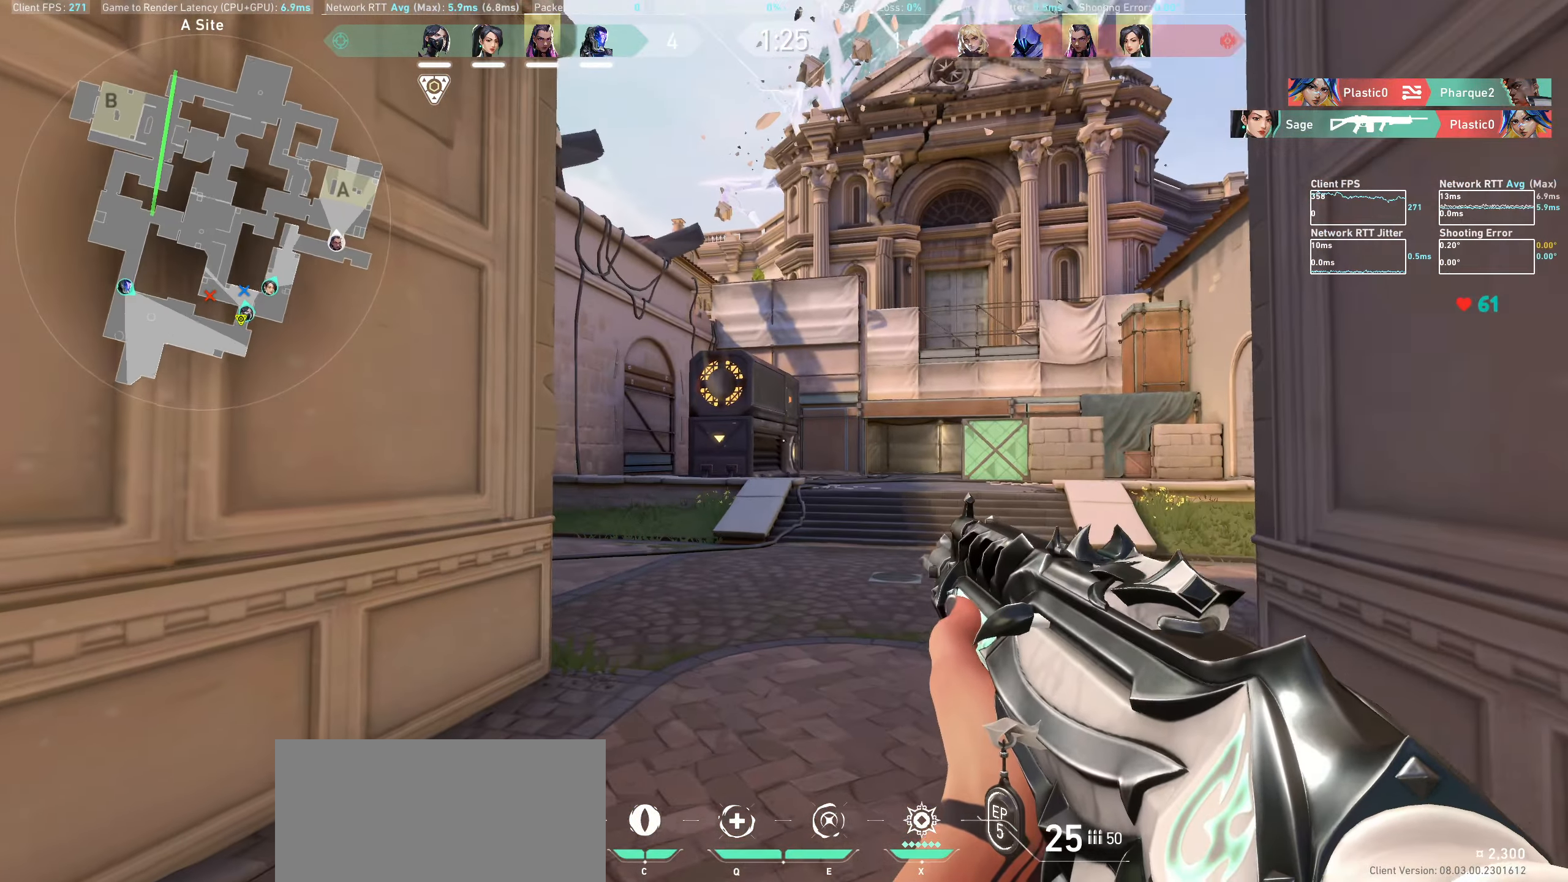
{"keys": ["d", "shift", "w"], "mouse": [], "events": []}
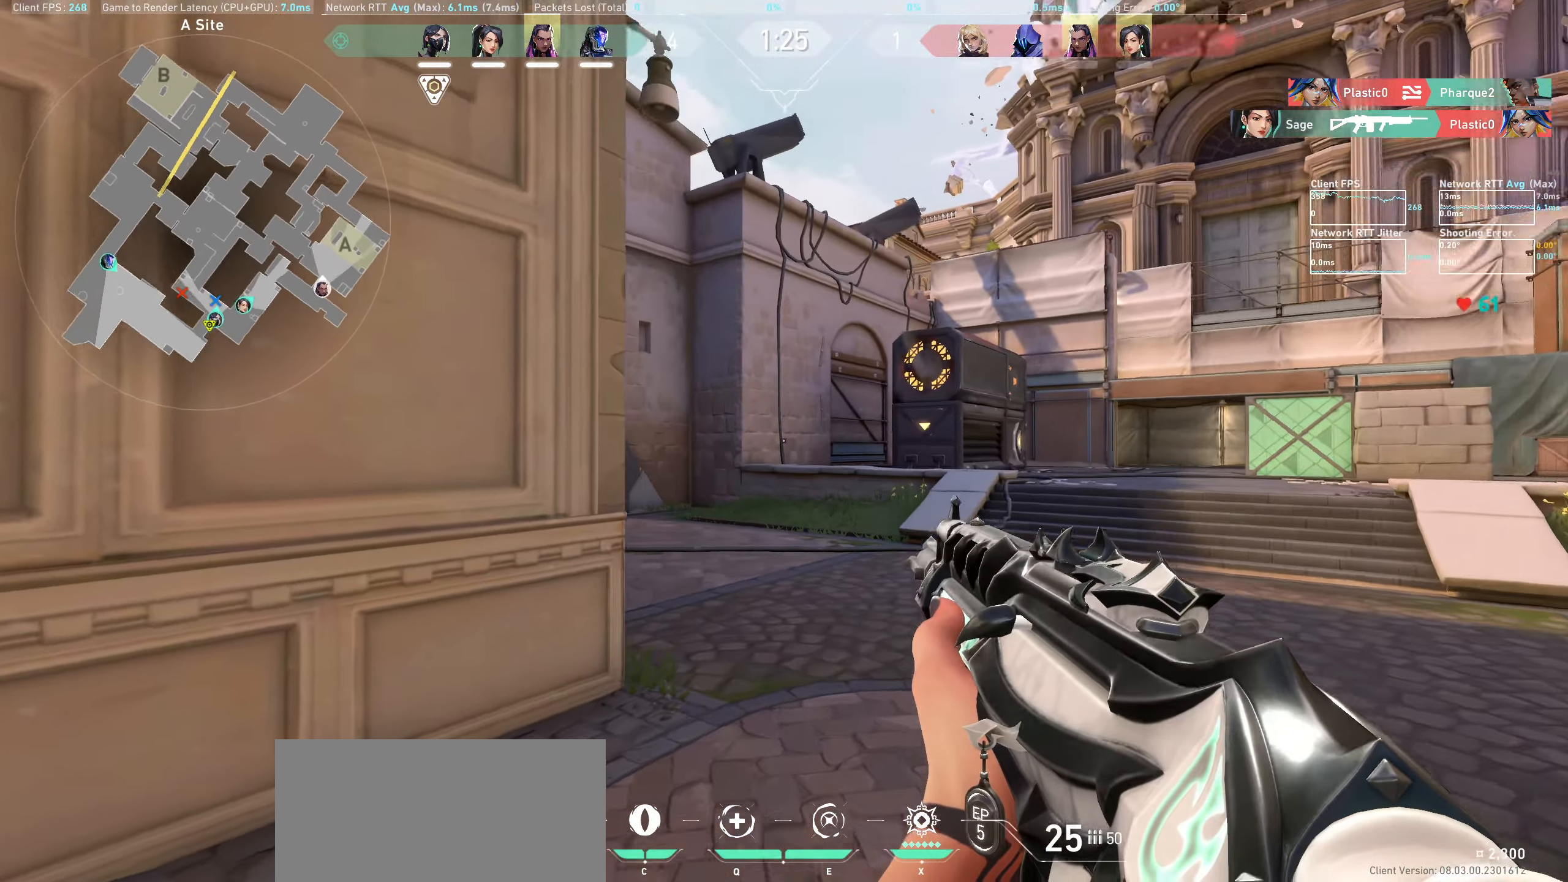
{"keys": ["d", "shift", "w"], "mouse": [], "events": []}
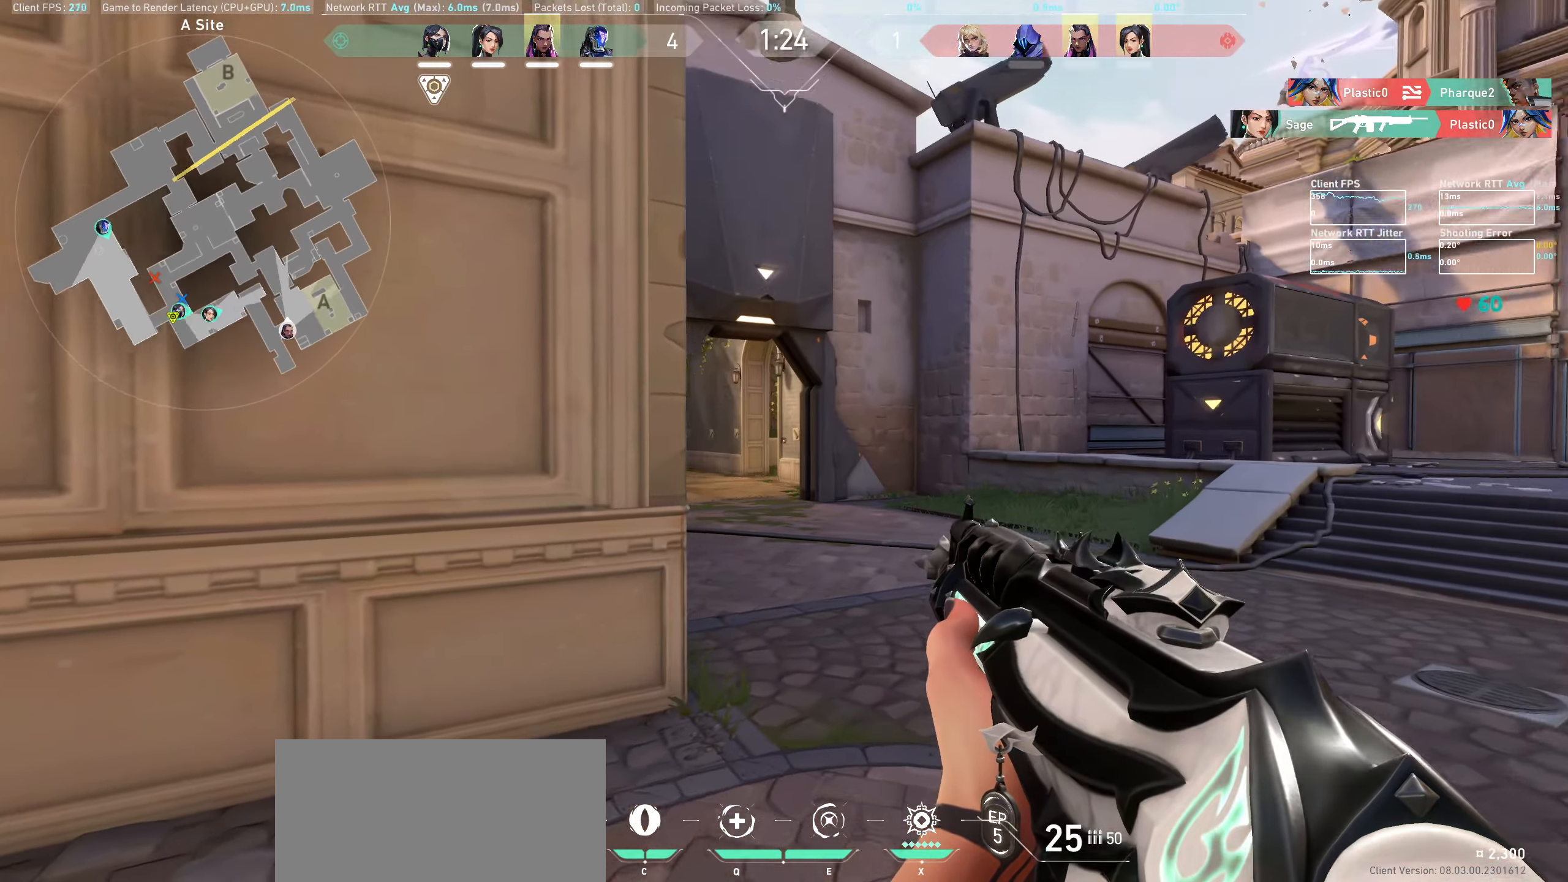
{"keys": ["a", "shift", "w"], "mouse": [], "events": [[50, "d", "up"], [383, "a", "down"]]}
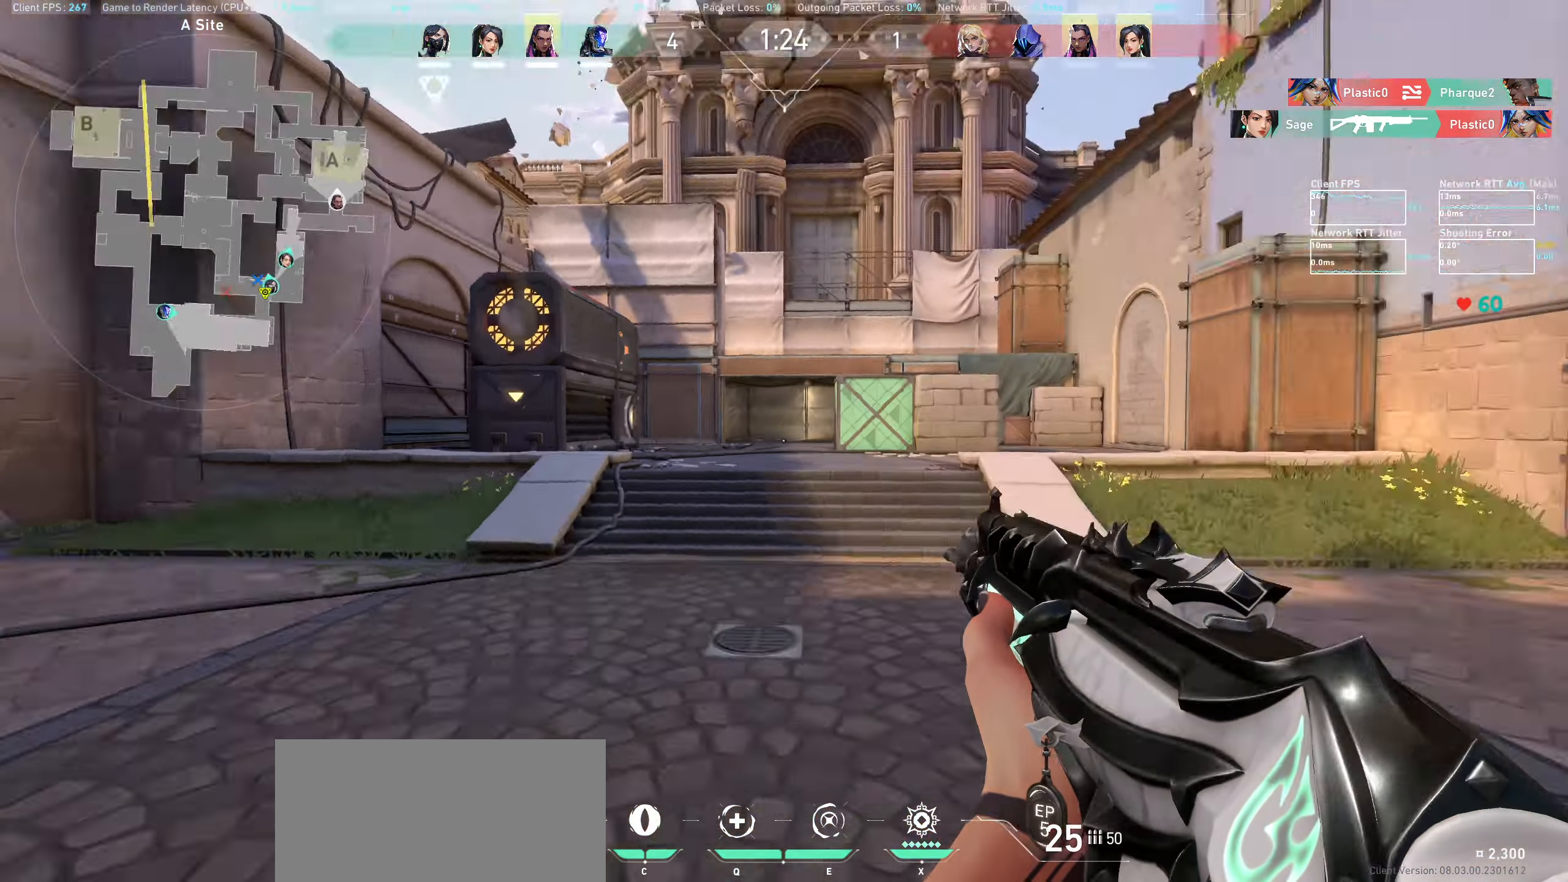
{"keys": ["a", "shift"], "mouse": [], "events": [[17, "w", "up"]]}
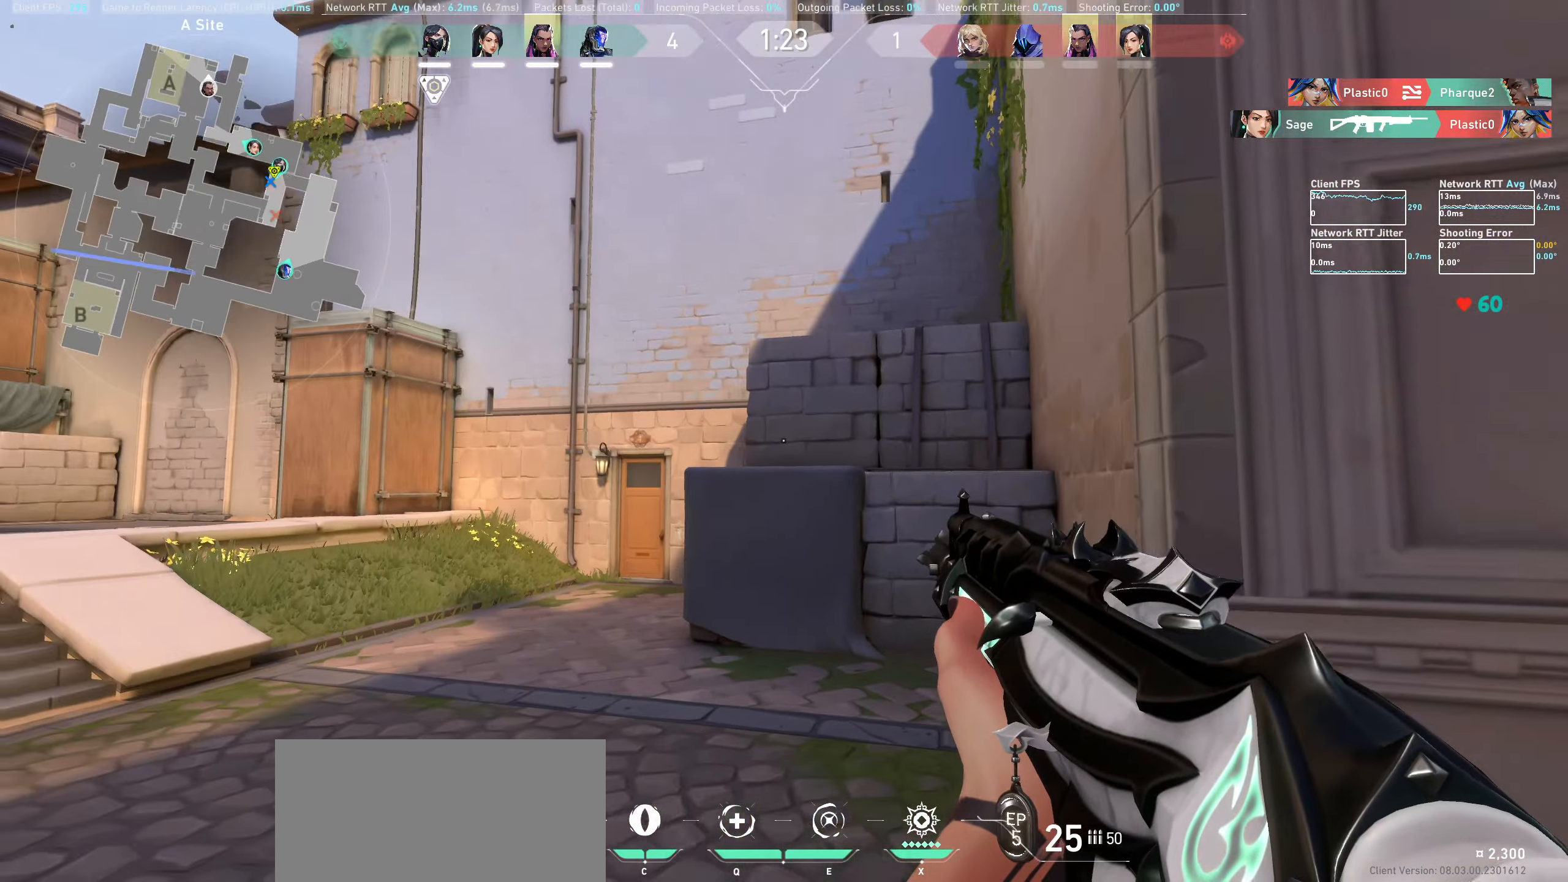
{"keys": ["a", "shift", "w"], "mouse": [], "events": [[233, "w", "down"]]}
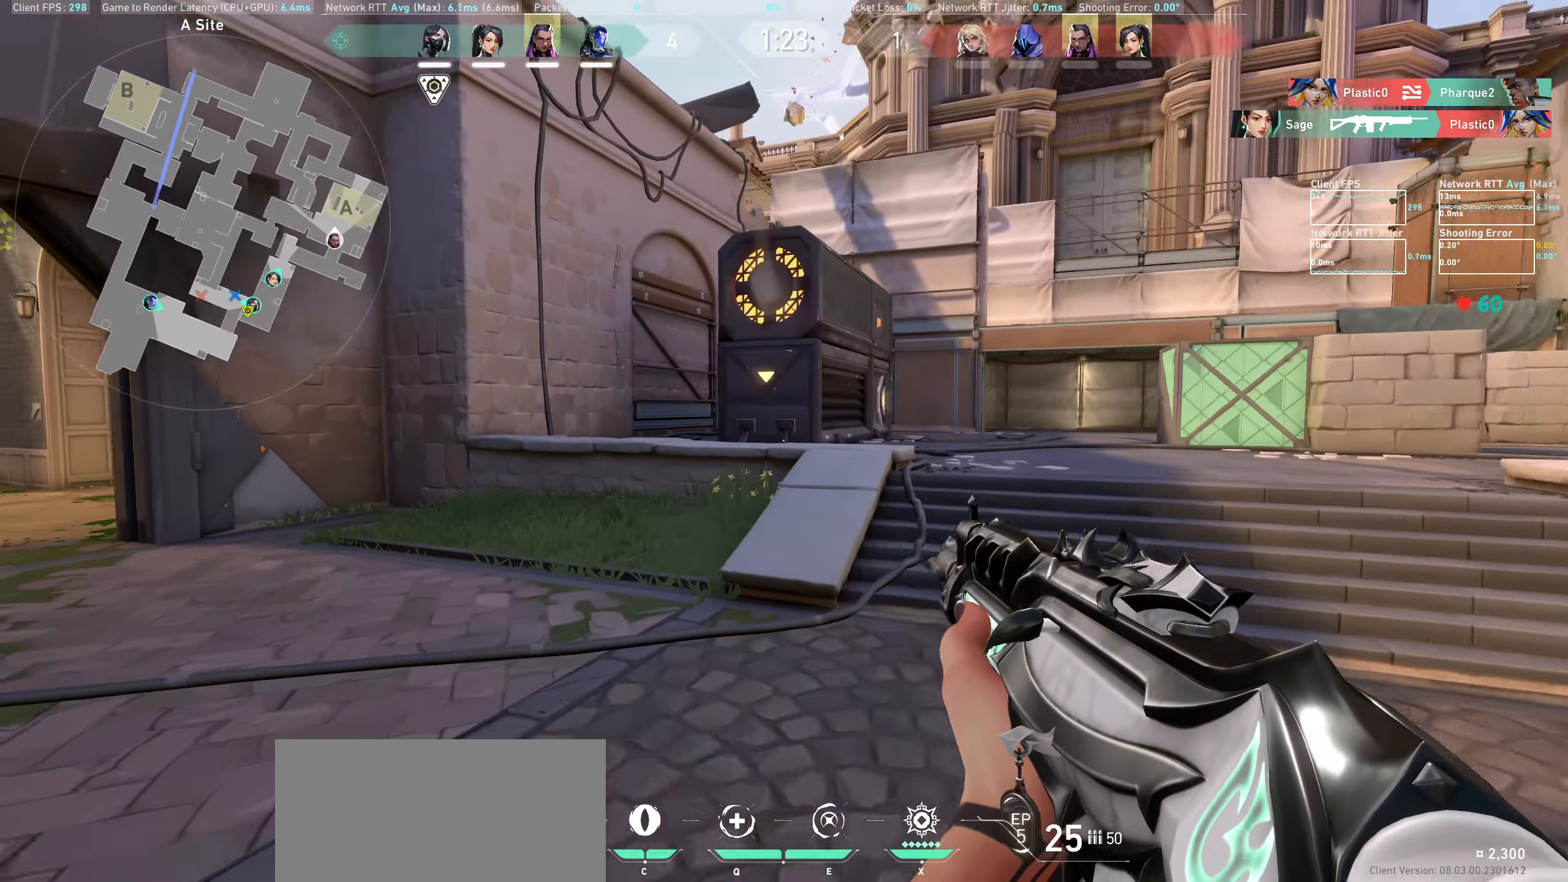
{"keys": ["a", "shift", "w"], "mouse": [], "events": []}
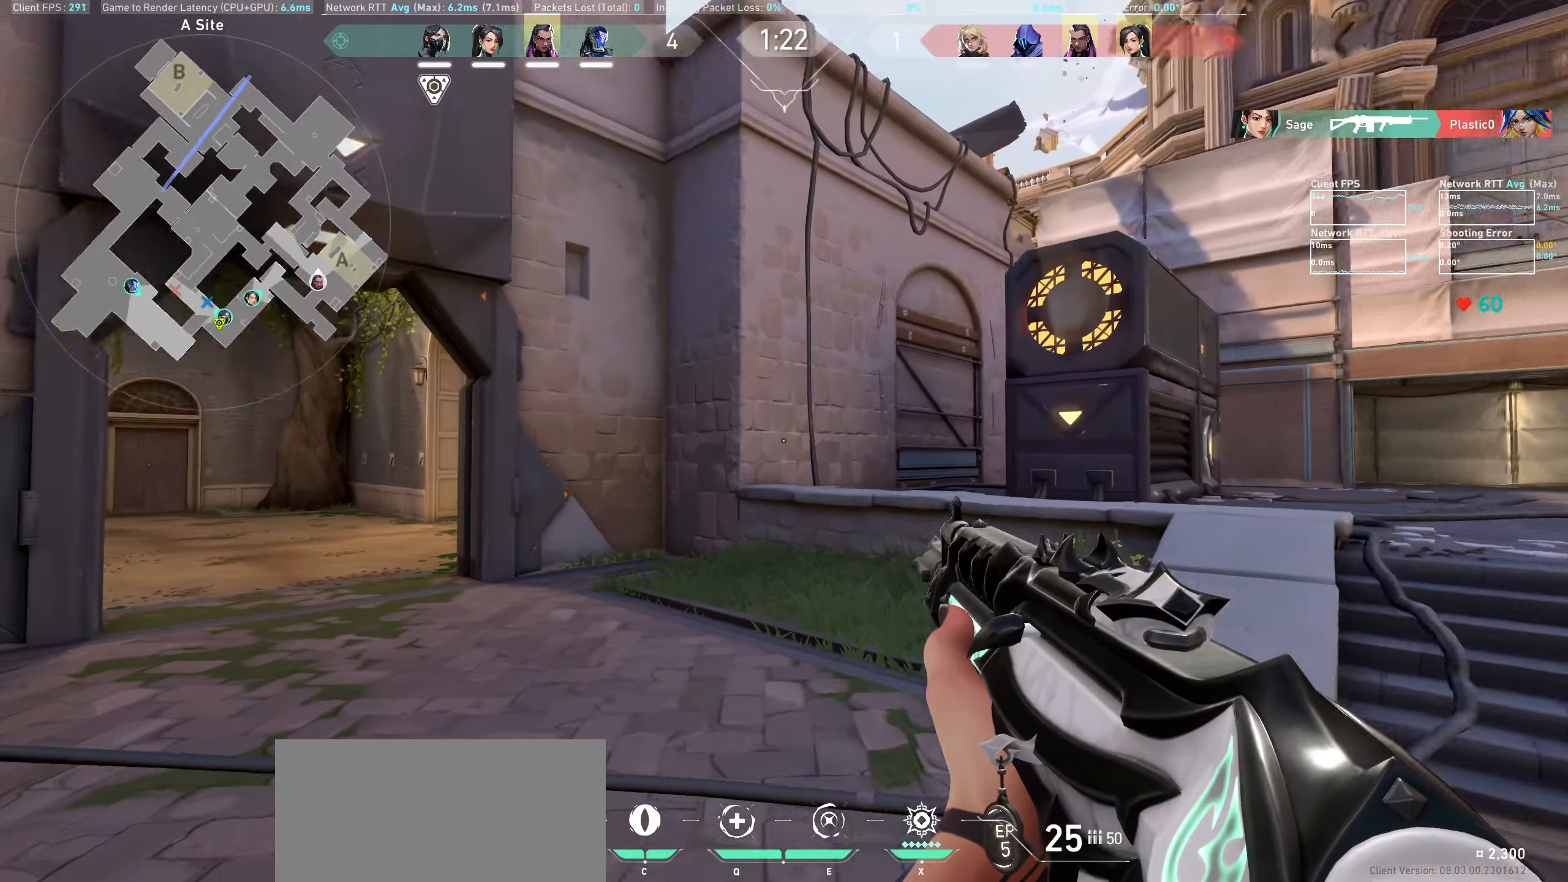
{"keys": ["shift", "w"], "mouse": [], "events": [[67, "a", "up"]]}
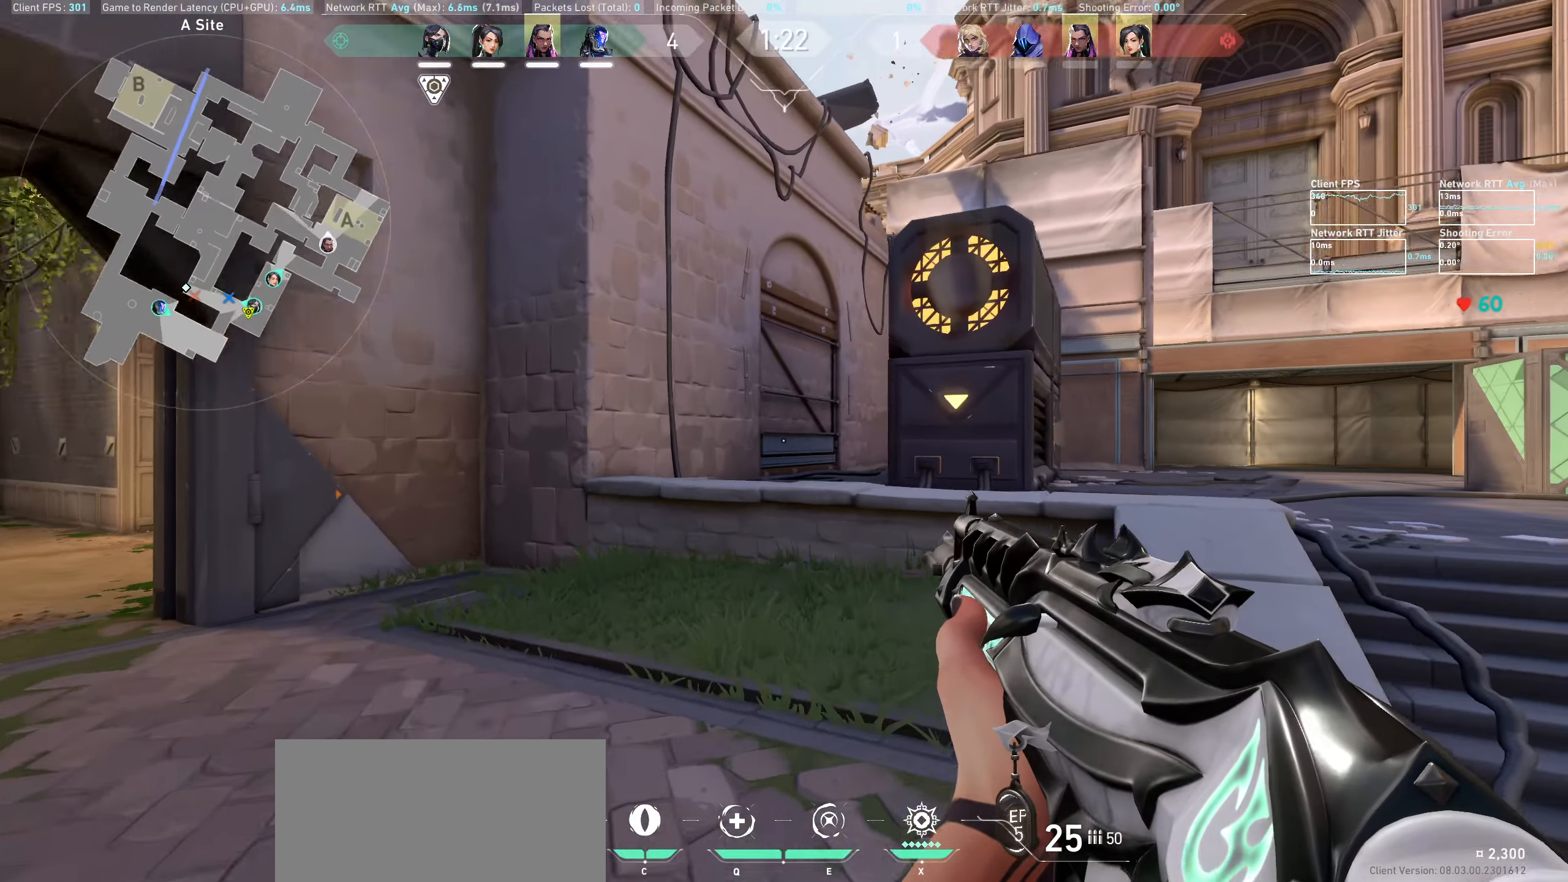
{"keys": ["shift", "w"], "mouse": [], "events": []}
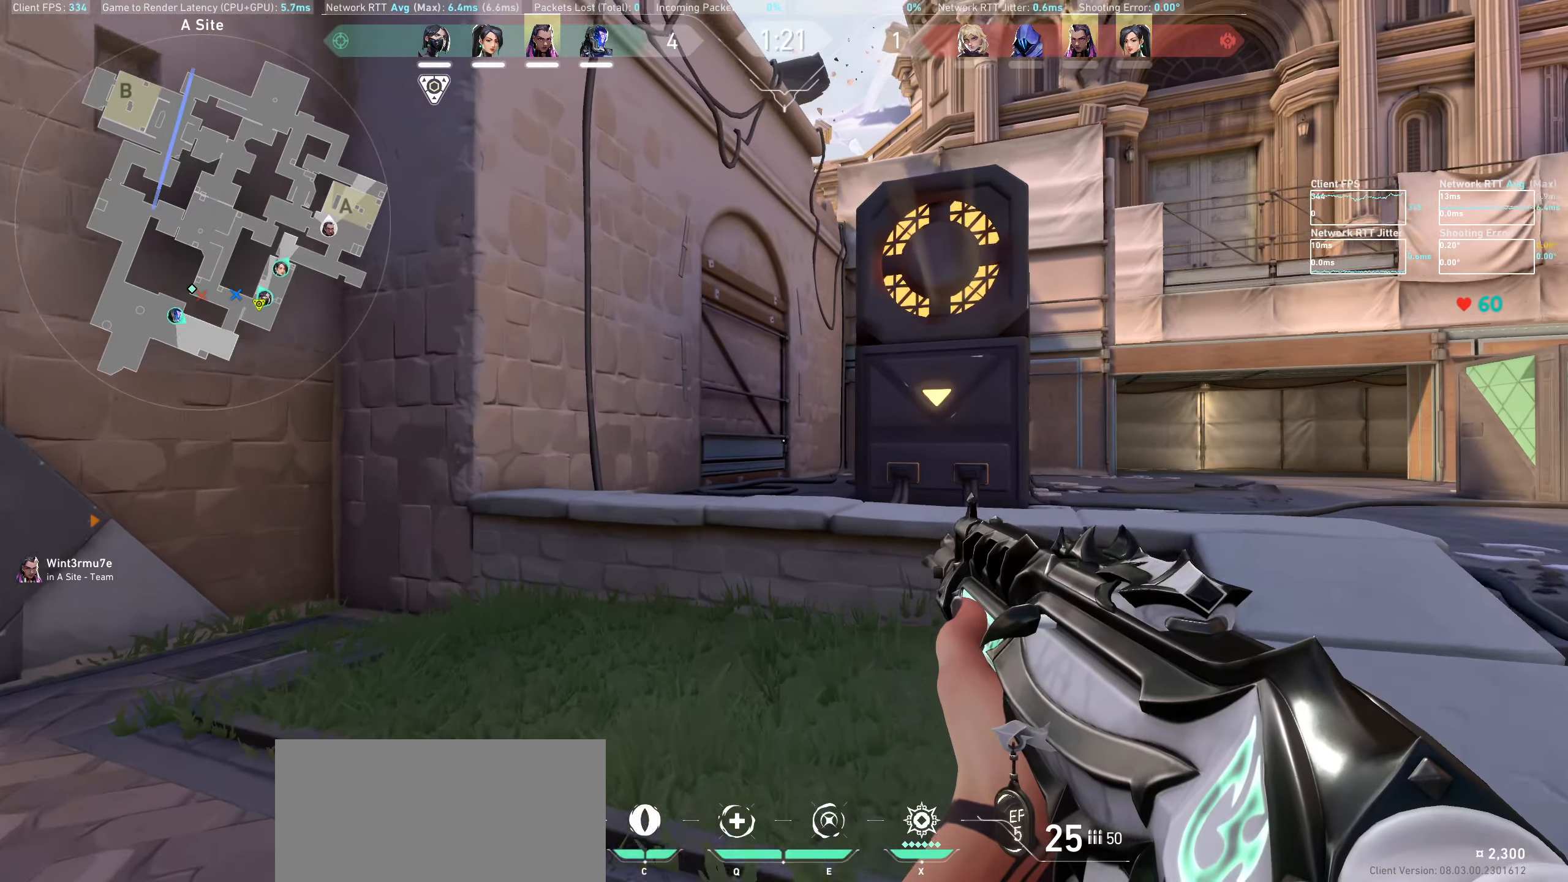
{"keys": ["shift", "w"], "mouse": [], "events": []}